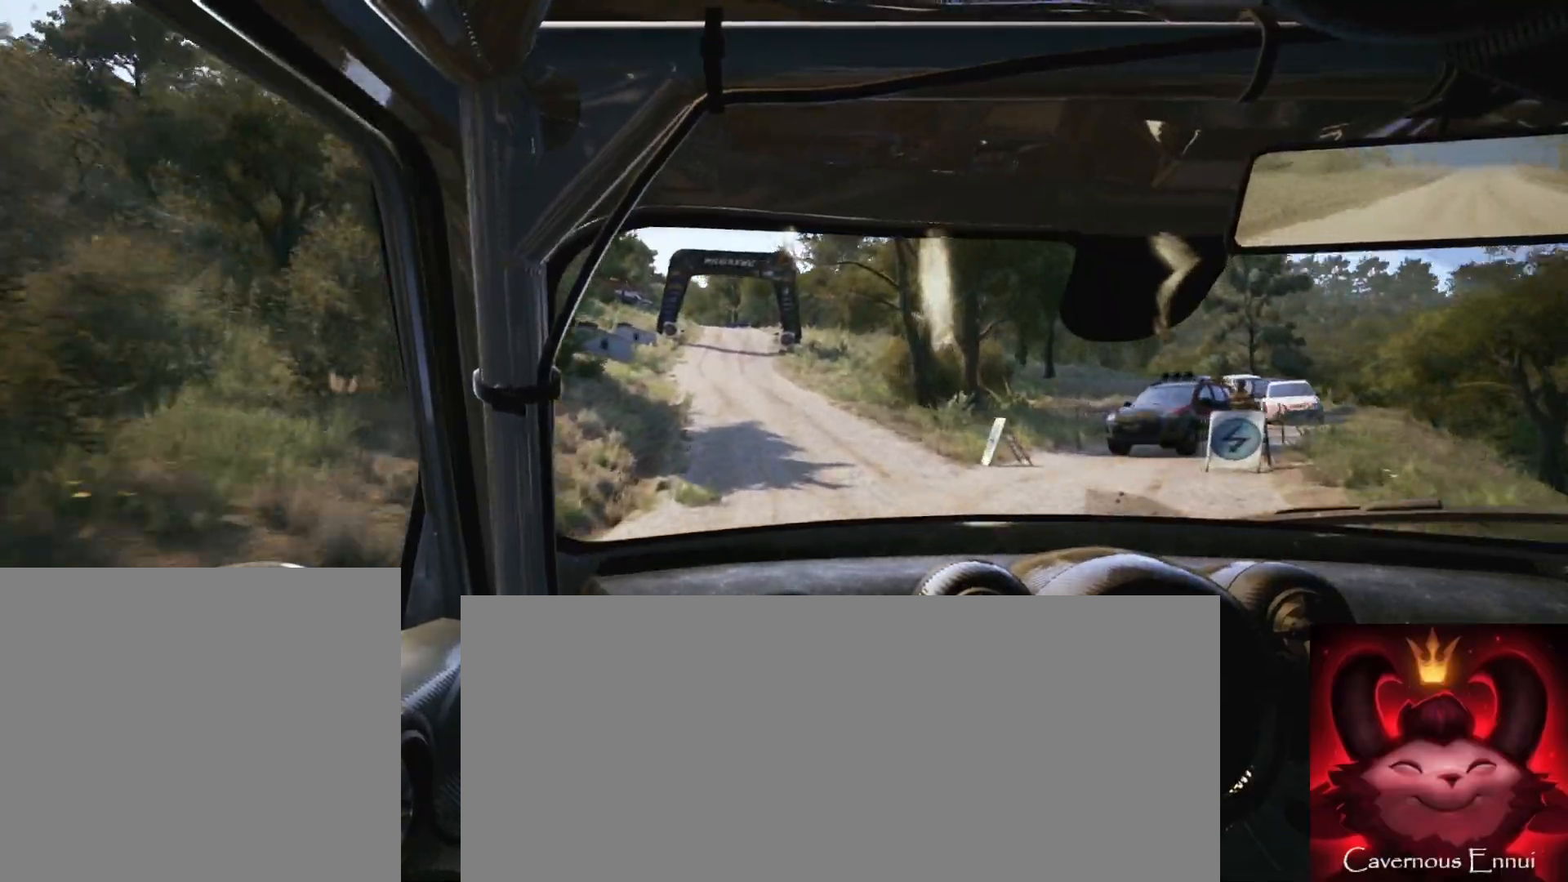
Gameplay with a controller (Xbox layout); each line is a JSON object with the inputs held at the frame after it. "events" lists button and stick changes between this image and that frame as [ms after this image, input, new state], when the widget could be followed in between.
{"buttons": [], "left_stick": "center", "right_stick": "up", "events": [[250, "left_stick", "center"]]}
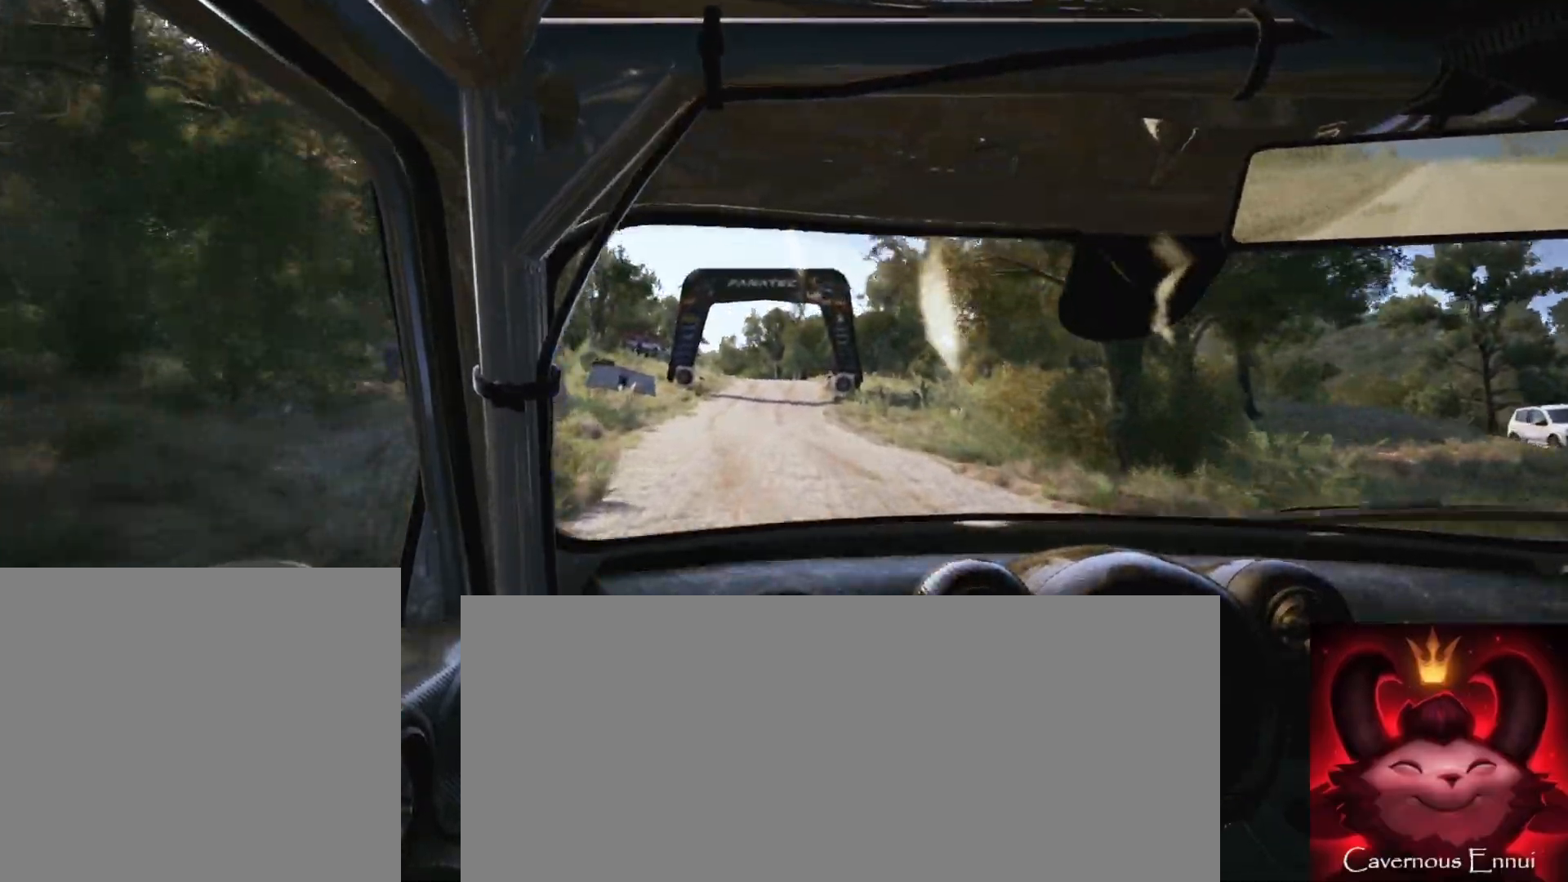
{"buttons": [], "left_stick": "center", "right_stick": "up", "events": [[33, "left_stick", "down-left"], [183, "left_stick", "center"]]}
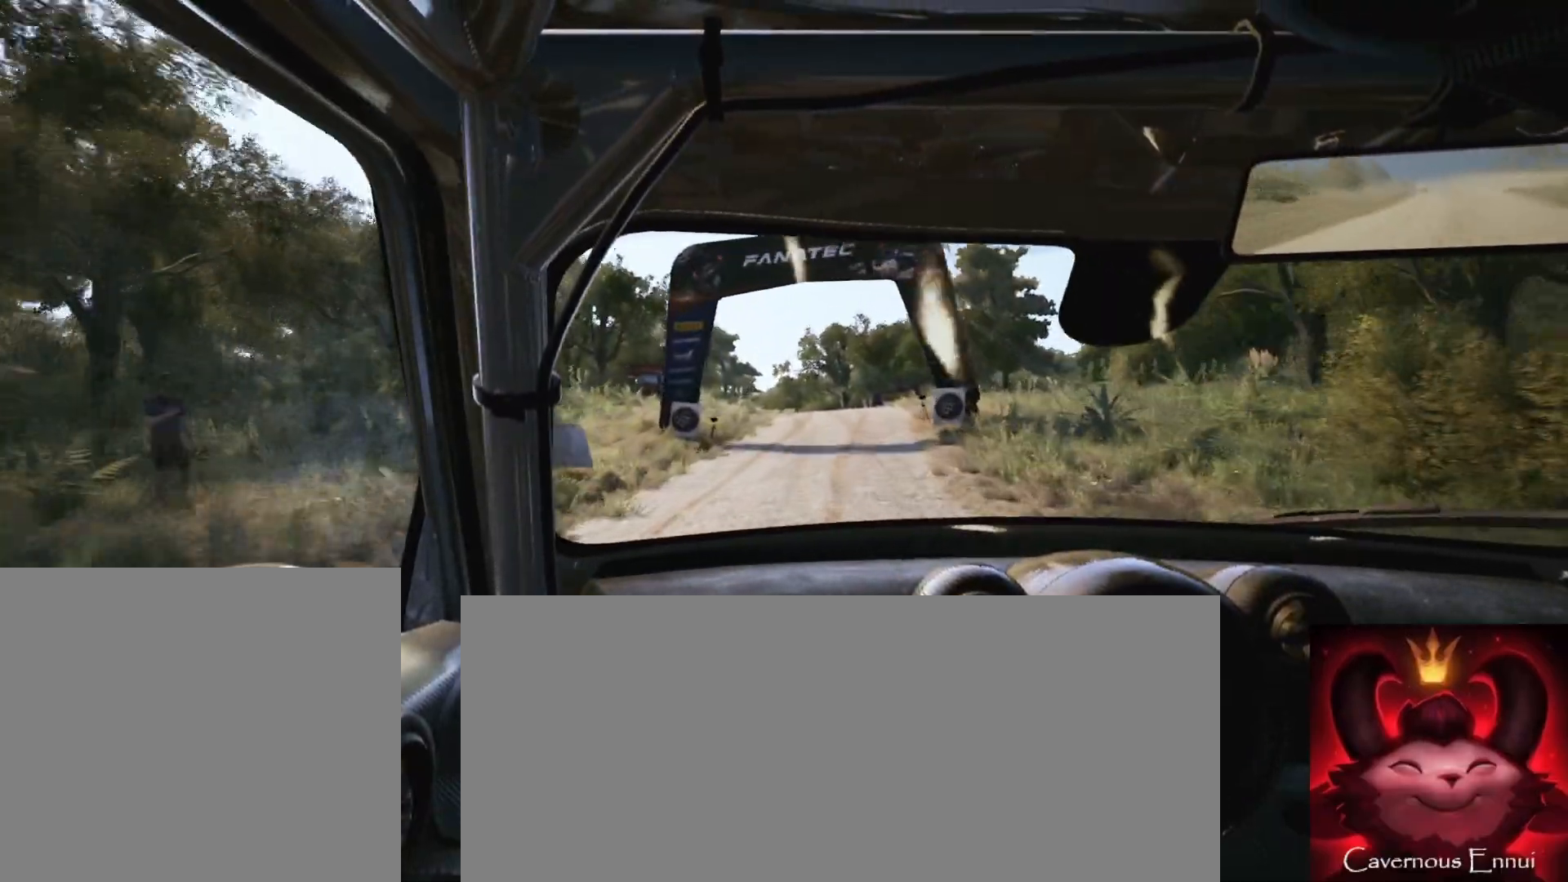
{"buttons": [], "left_stick": "center", "right_stick": "up", "events": [[367, "left_stick", "right"], [467, "left_stick", "center"]]}
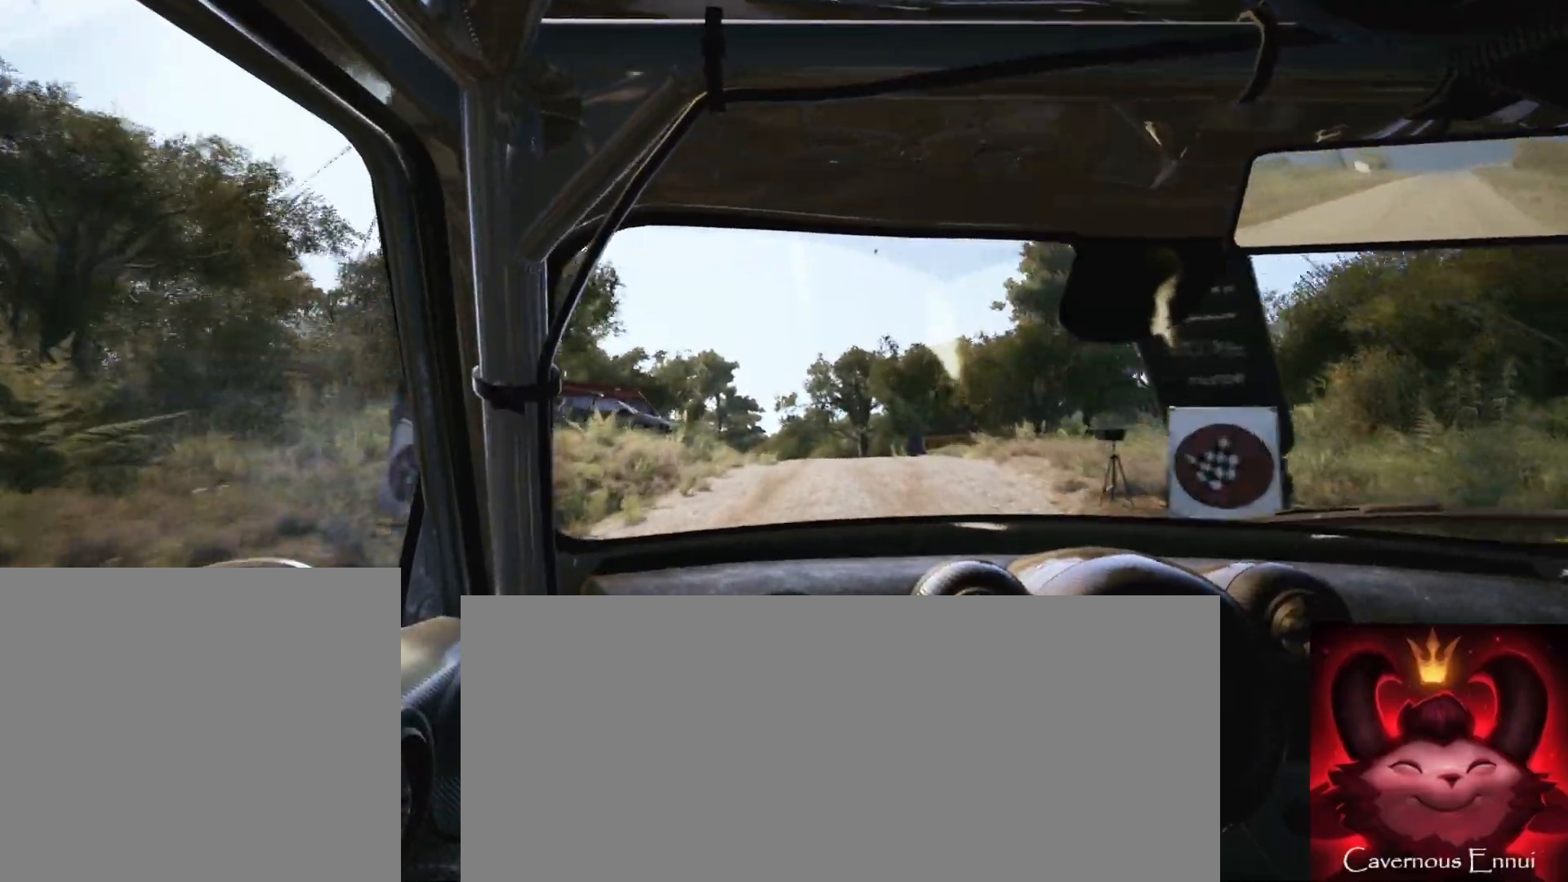
{"buttons": ["L1", "L2"], "left_stick": "down-left", "right_stick": "center", "events": [[133, "left_stick", "down-left"], [183, "L2", "down"], [267, "right_stick", "center"], [450, "L1", "down"]]}
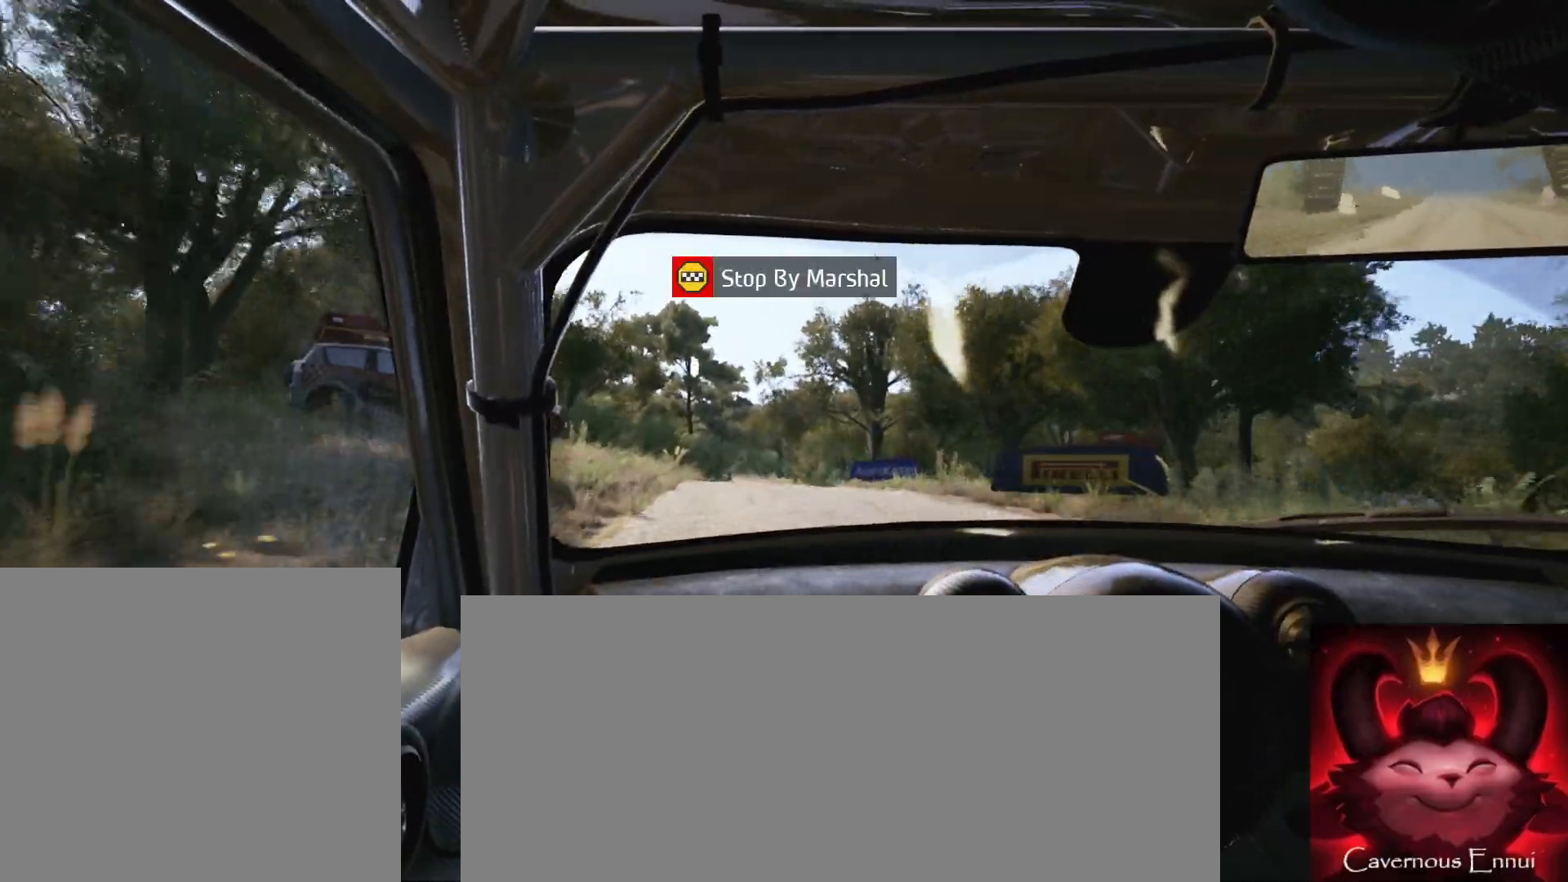
{"buttons": [], "left_stick": "right", "right_stick": "up", "events": [[33, "L1", "up"], [50, "L2", "up"], [50, "left_stick", "center"], [367, "left_stick", "right"], [367, "right_stick", "up"]]}
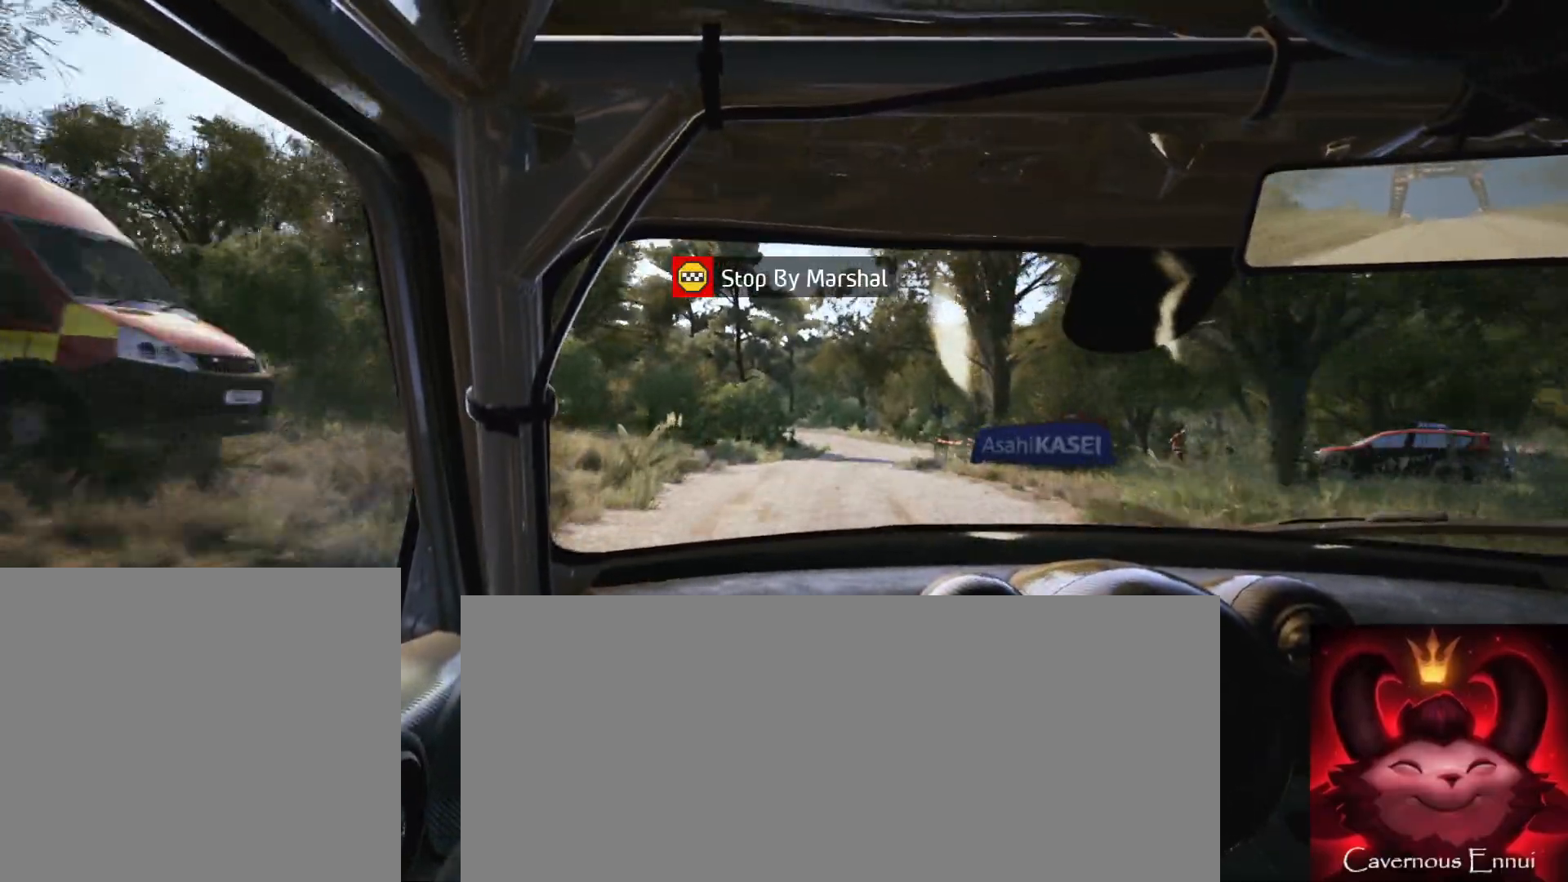
{"buttons": [], "left_stick": "center", "right_stick": "up", "events": [[17, "left_stick", "center"], [183, "left_stick", "right"], [367, "left_stick", "center"]]}
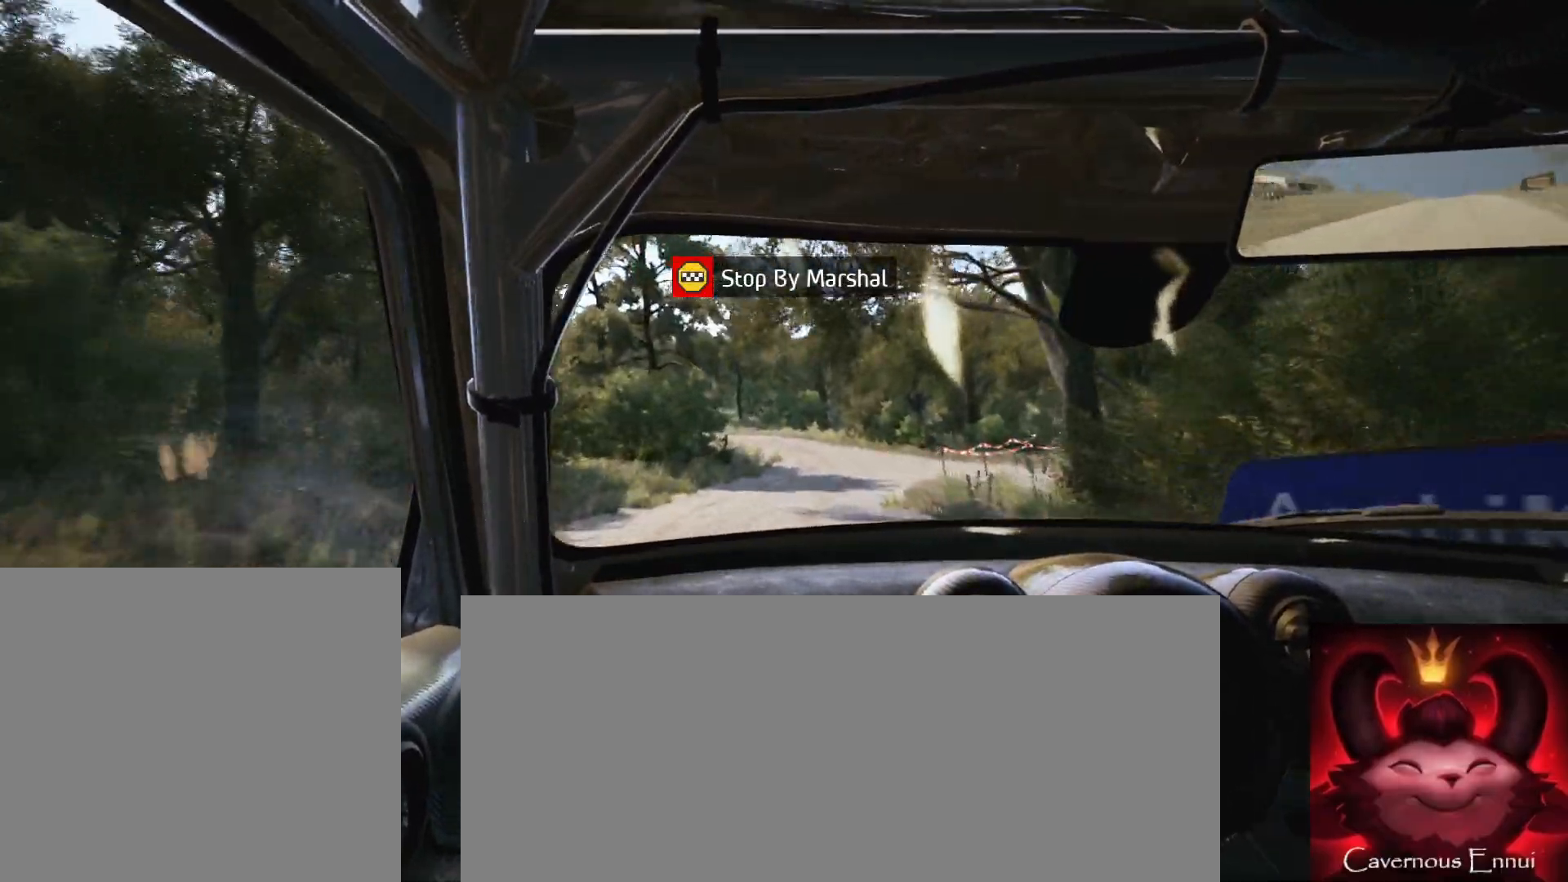
{"buttons": [], "left_stick": "down-left", "right_stick": "up", "events": [[100, "right_stick", "center"], [233, "left_stick", "down-left"], [400, "right_stick", "up"]]}
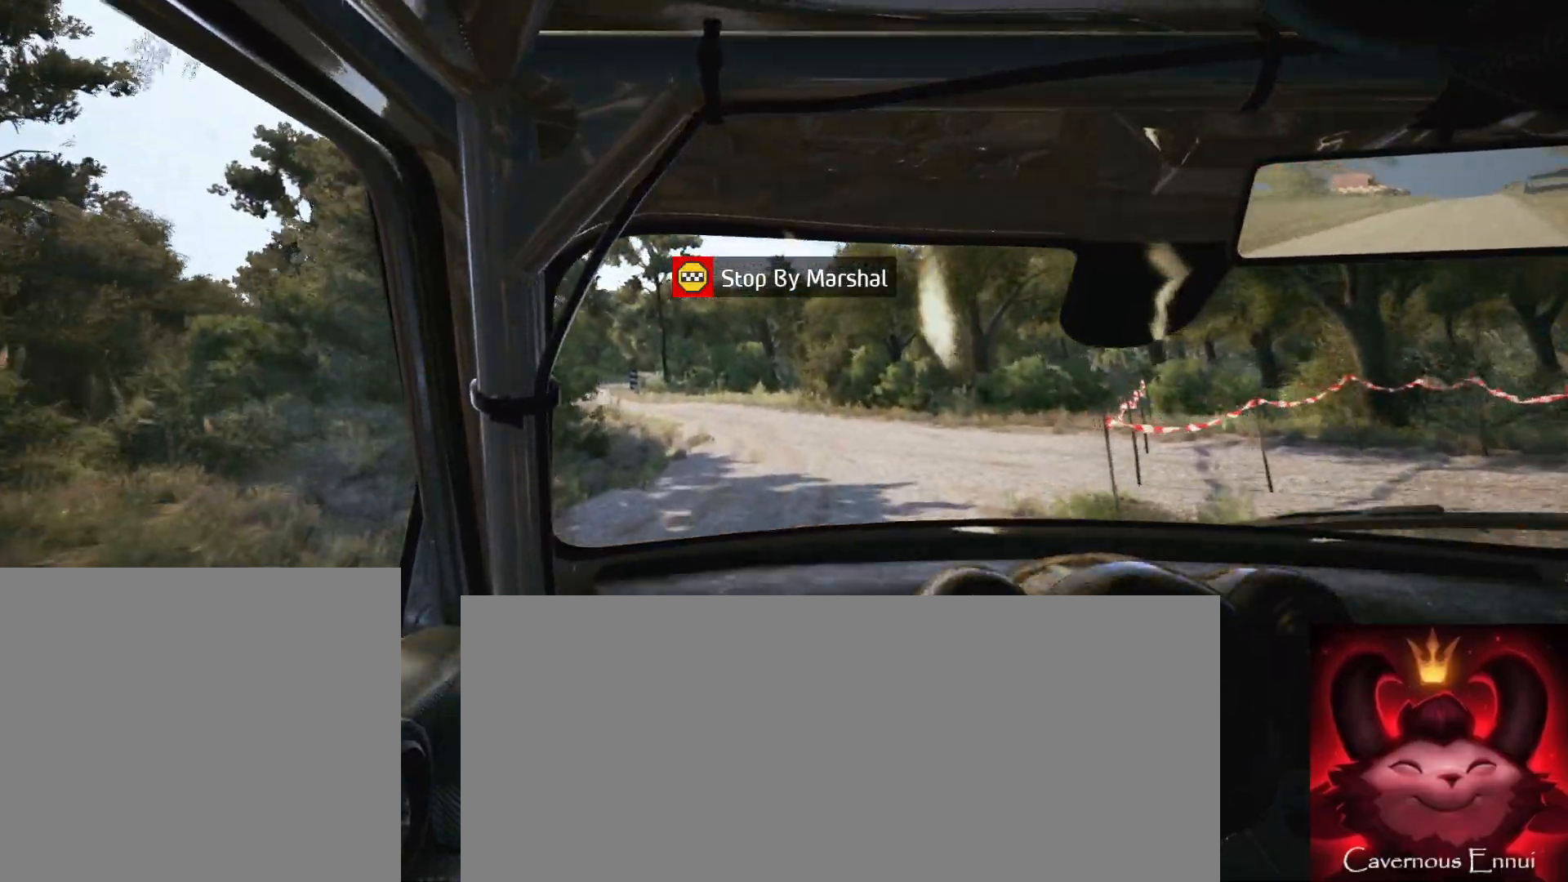
{"buttons": [], "left_stick": "center", "right_stick": "center", "events": [[17, "left_stick", "center"], [83, "right_stick", "center"], [150, "L2", "down"], [167, "left_stick", "left"], [383, "L2", "up"], [467, "left_stick", "center"]]}
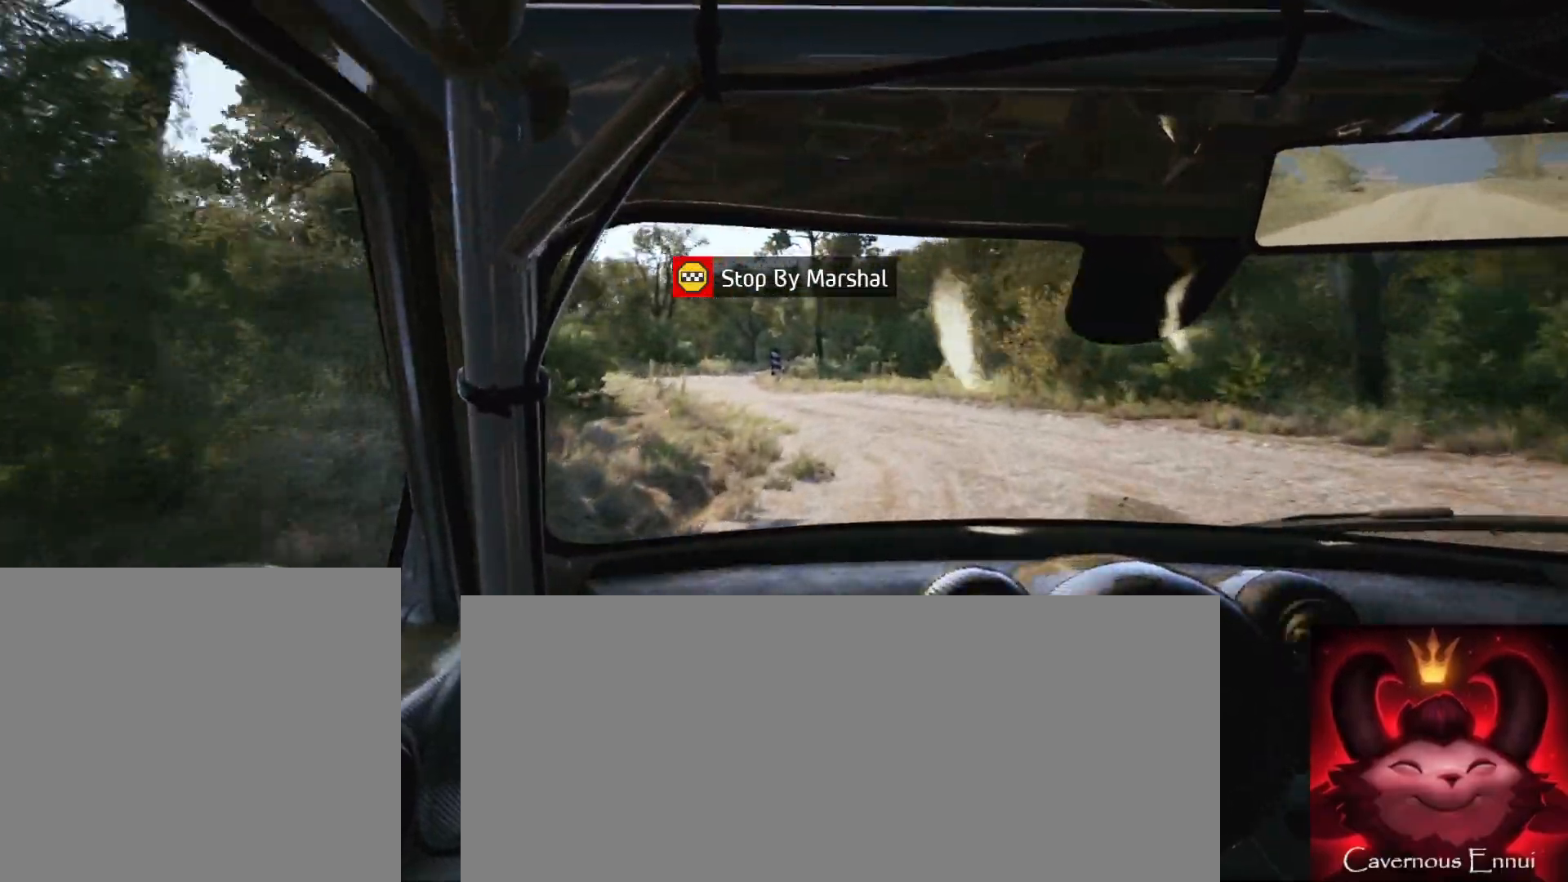
{"buttons": [], "left_stick": "center", "right_stick": "center", "events": [[83, "left_stick", "left"], [217, "left_stick", "center"], [217, "right_stick", "up"], [350, "left_stick", "left"], [400, "right_stick", "center"], [433, "left_stick", "center"]]}
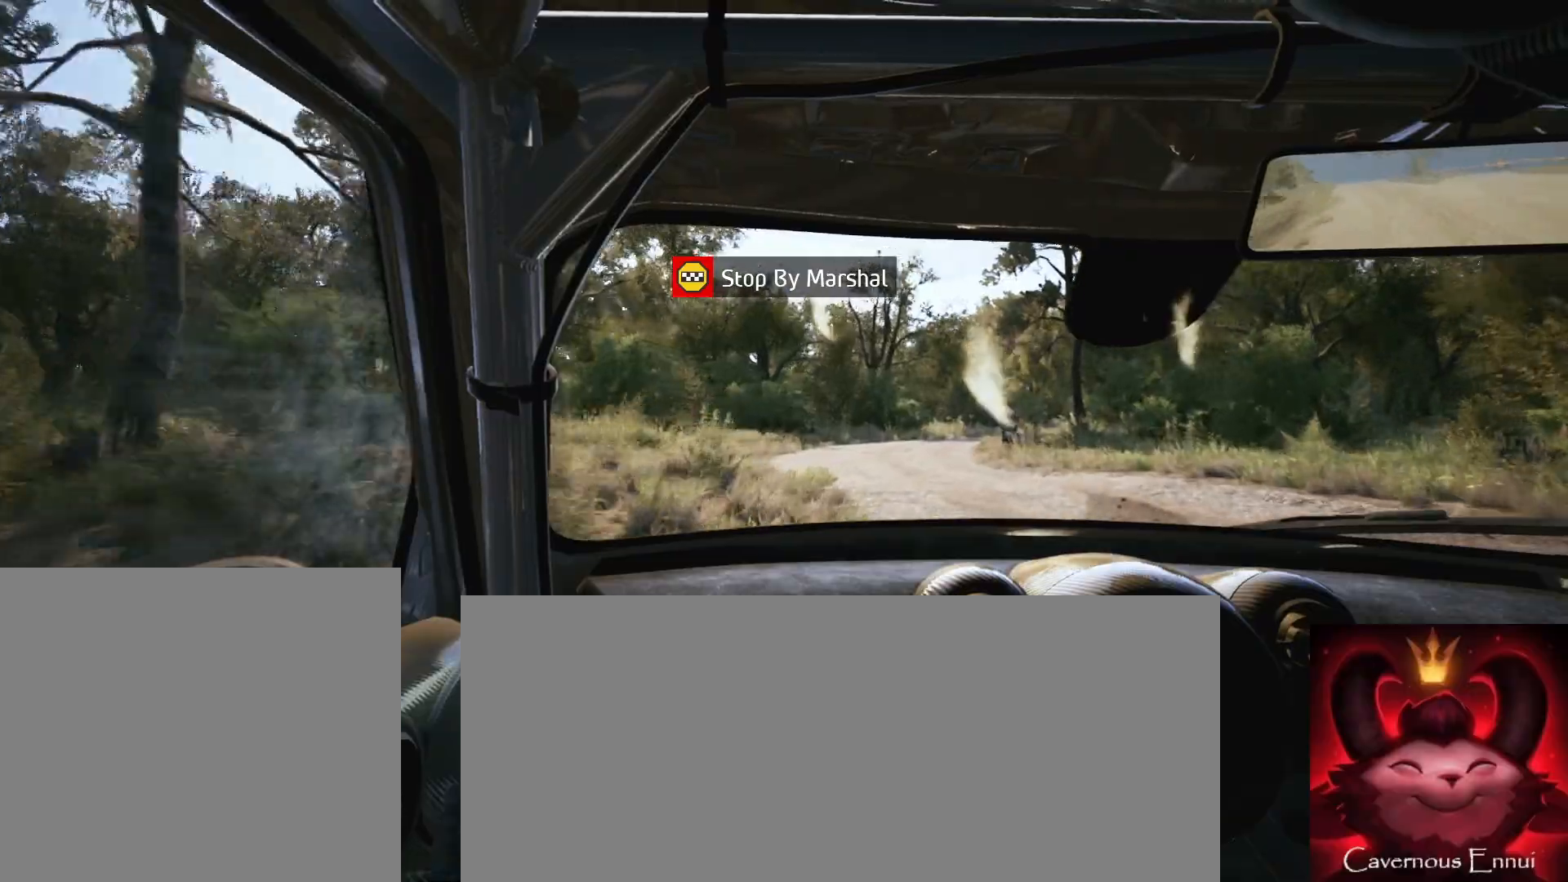
{"buttons": [], "left_stick": "right", "right_stick": "up", "events": [[233, "right_stick", "up"], [383, "left_stick", "right"]]}
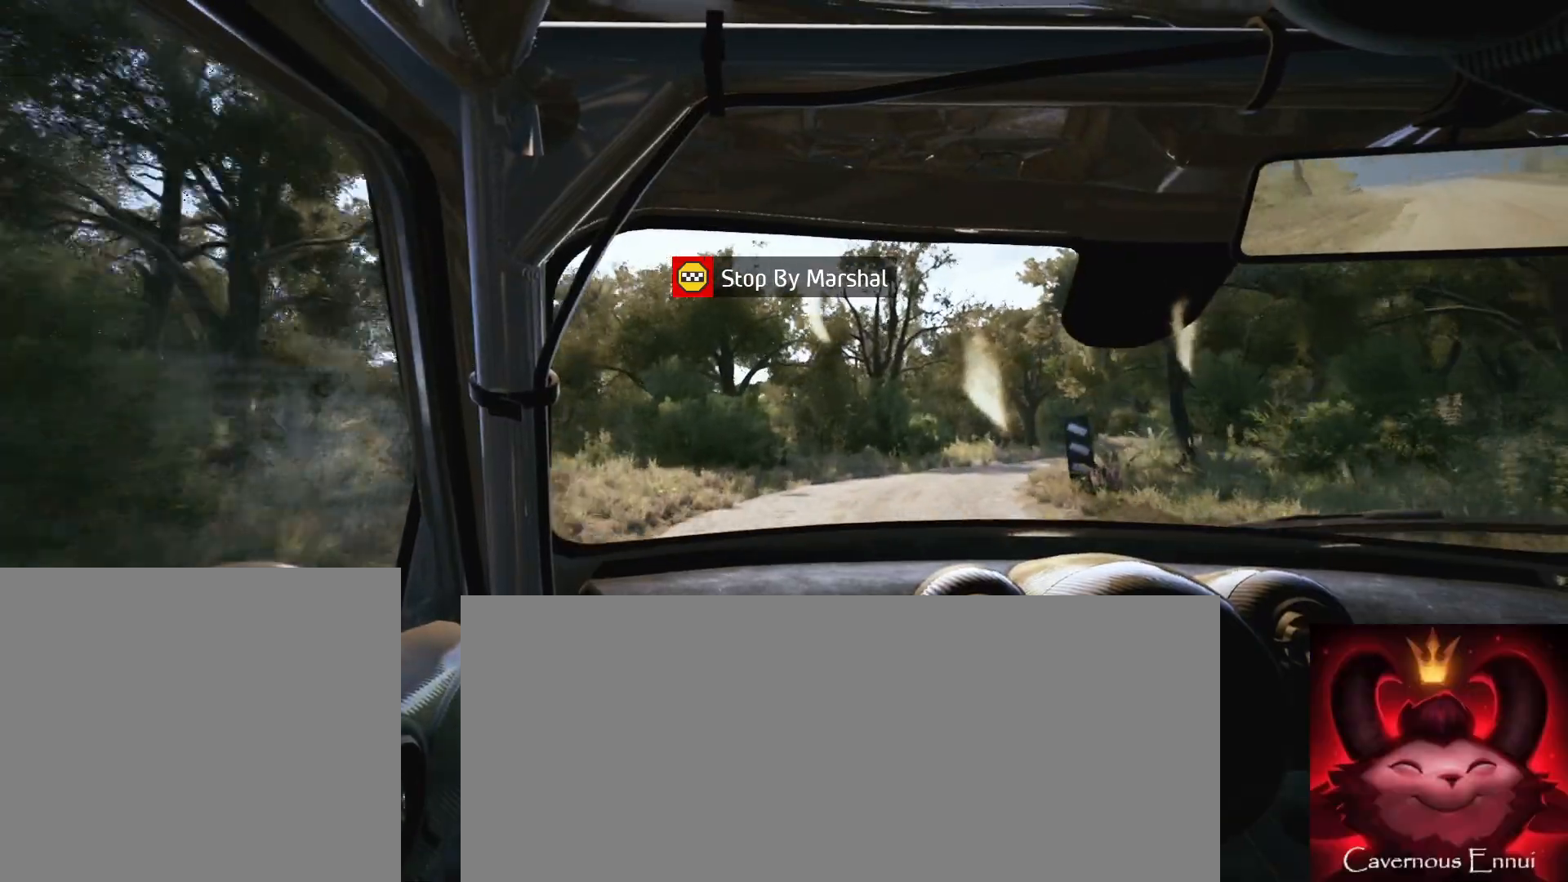
{"buttons": [], "left_stick": "right", "right_stick": "center", "events": [[250, "left_stick", "center"], [383, "left_stick", "right"], [400, "right_stick", "center"]]}
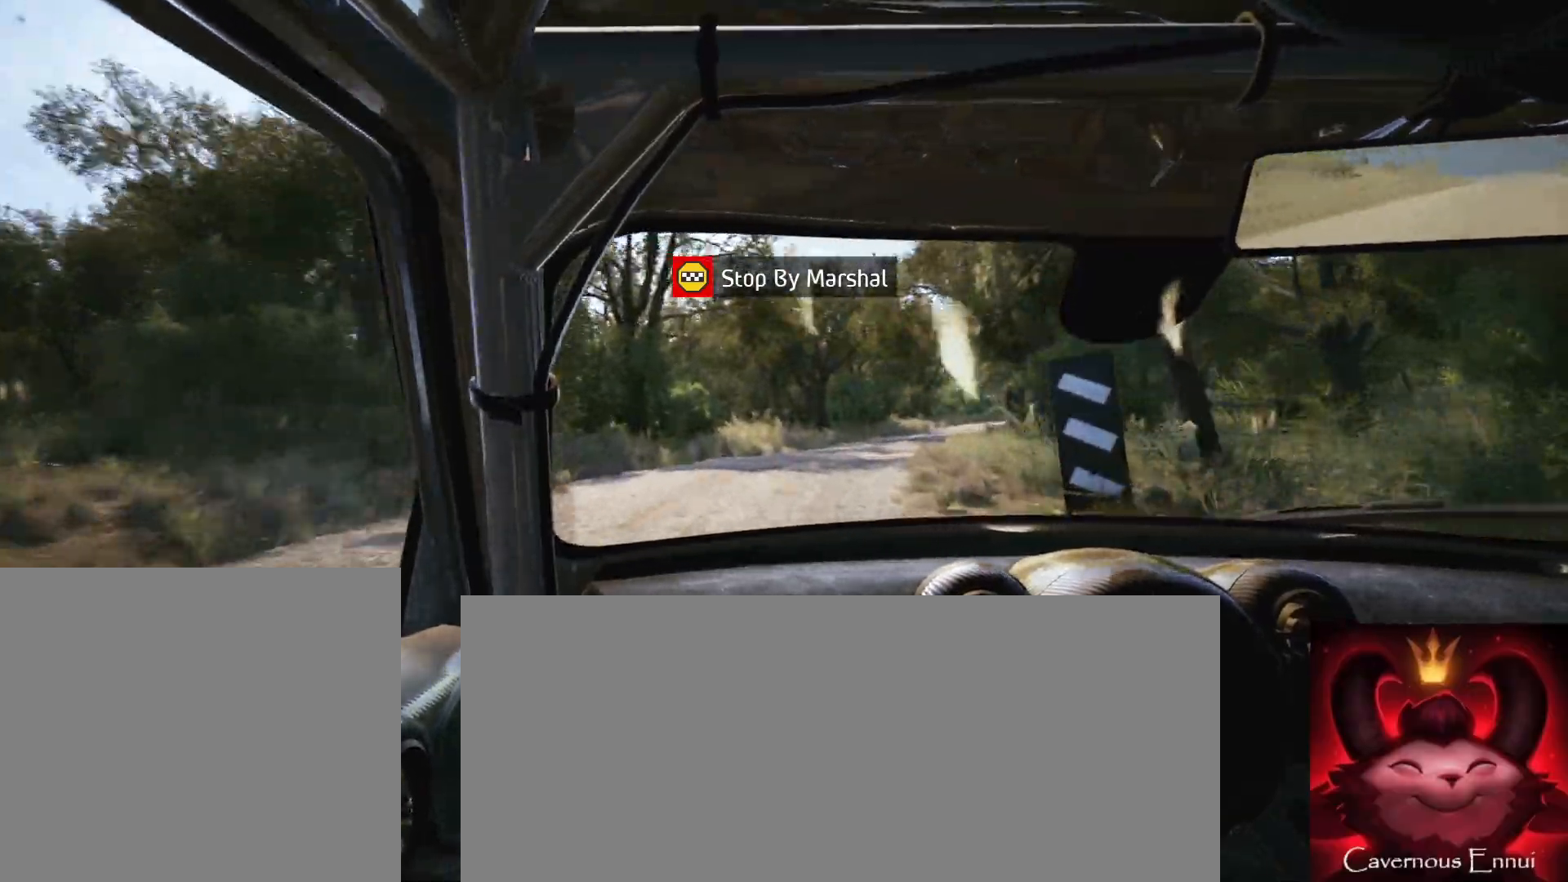
{"buttons": [], "left_stick": "down-left", "right_stick": "up", "events": [[117, "left_stick", "center"], [333, "right_stick", "up"], [350, "left_stick", "down-left"]]}
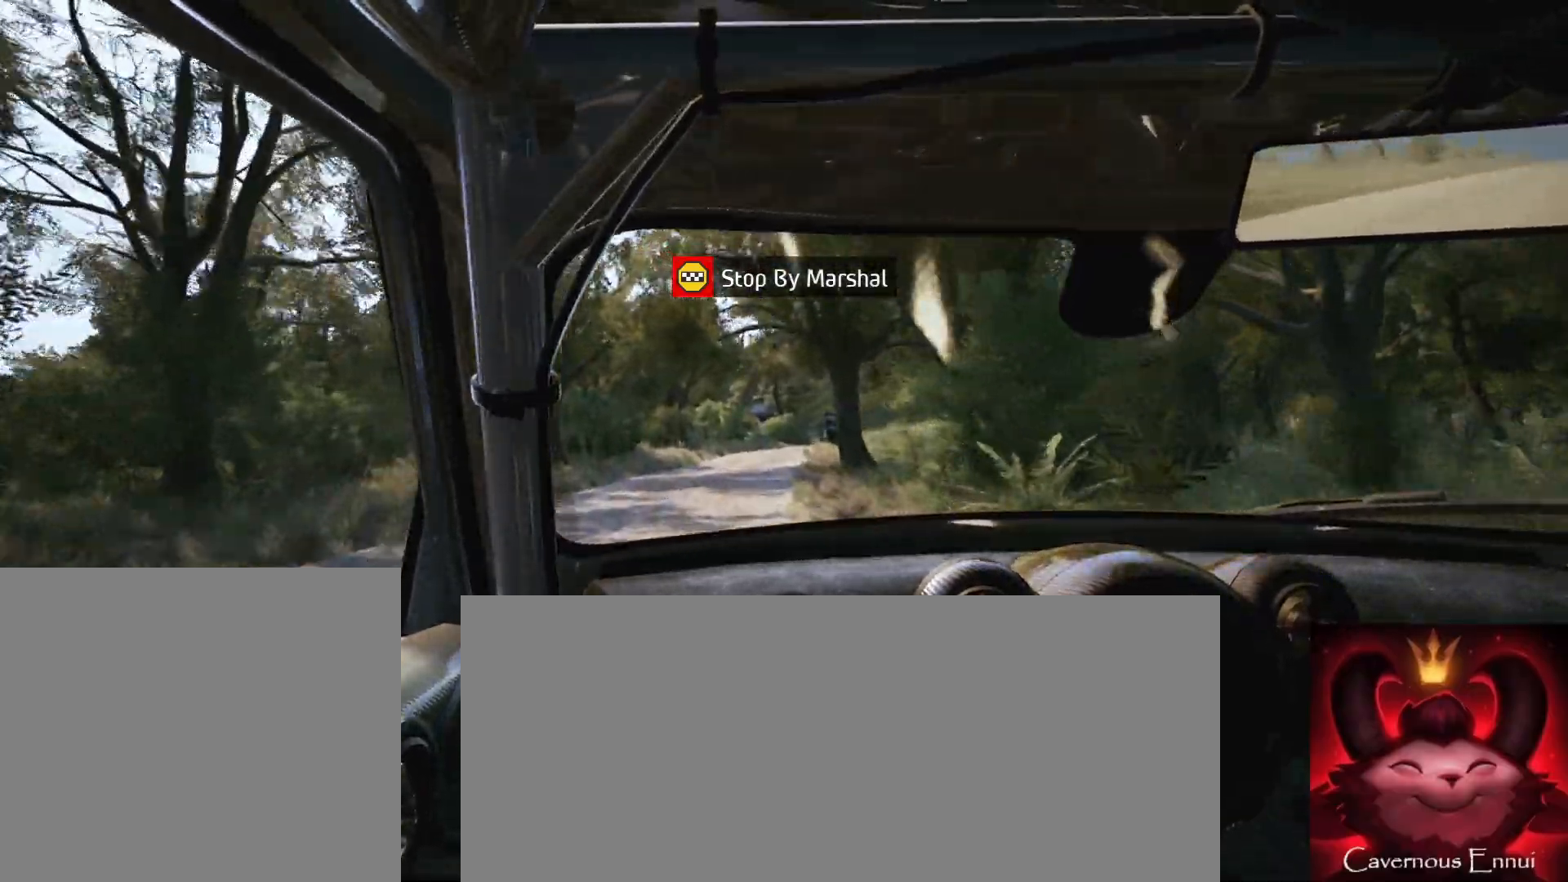
{"buttons": [], "left_stick": "right", "right_stick": "up", "events": [[33, "left_stick", "center"], [467, "left_stick", "right"]]}
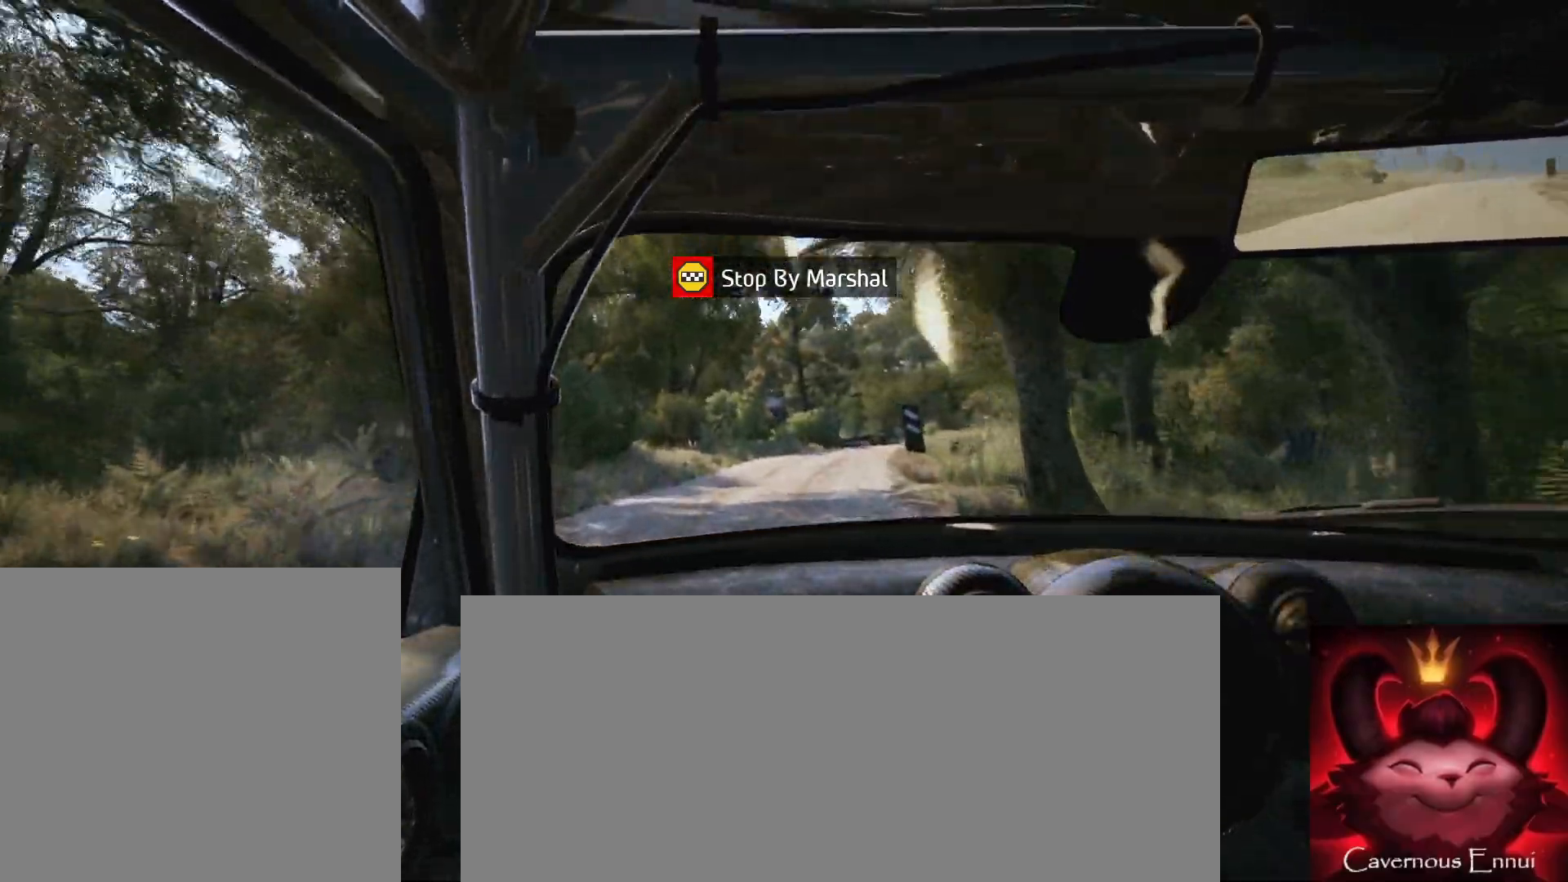
{"buttons": [], "left_stick": "right", "right_stick": "up", "events": [[167, "left_stick", "center"], [283, "left_stick", "right"]]}
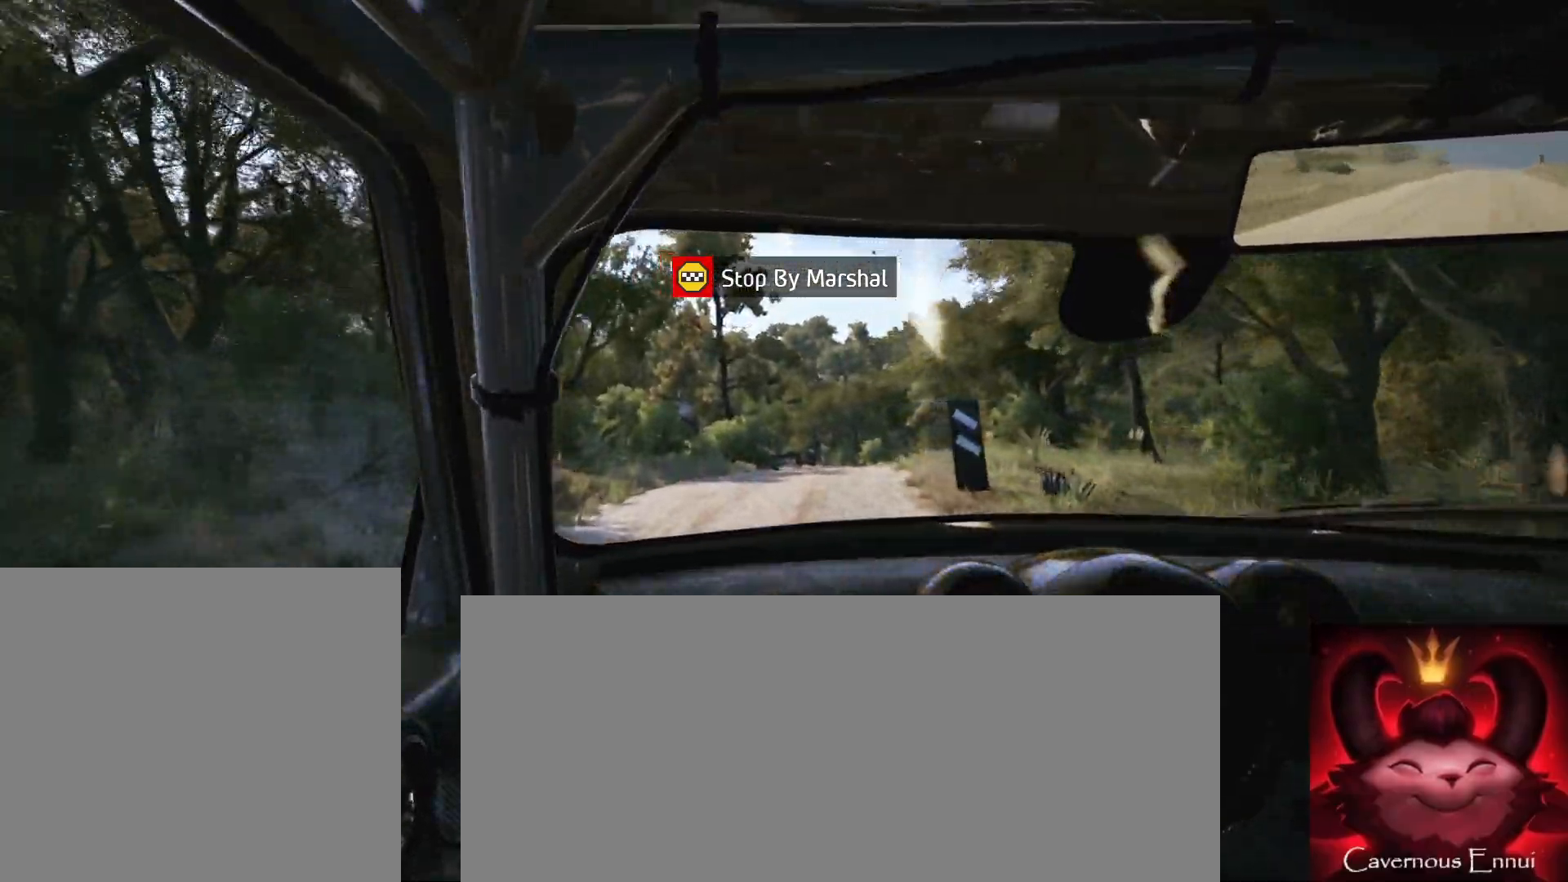
{"buttons": [], "left_stick": "center", "right_stick": "center", "events": [[67, "left_stick", "center"], [200, "right_stick", "center"]]}
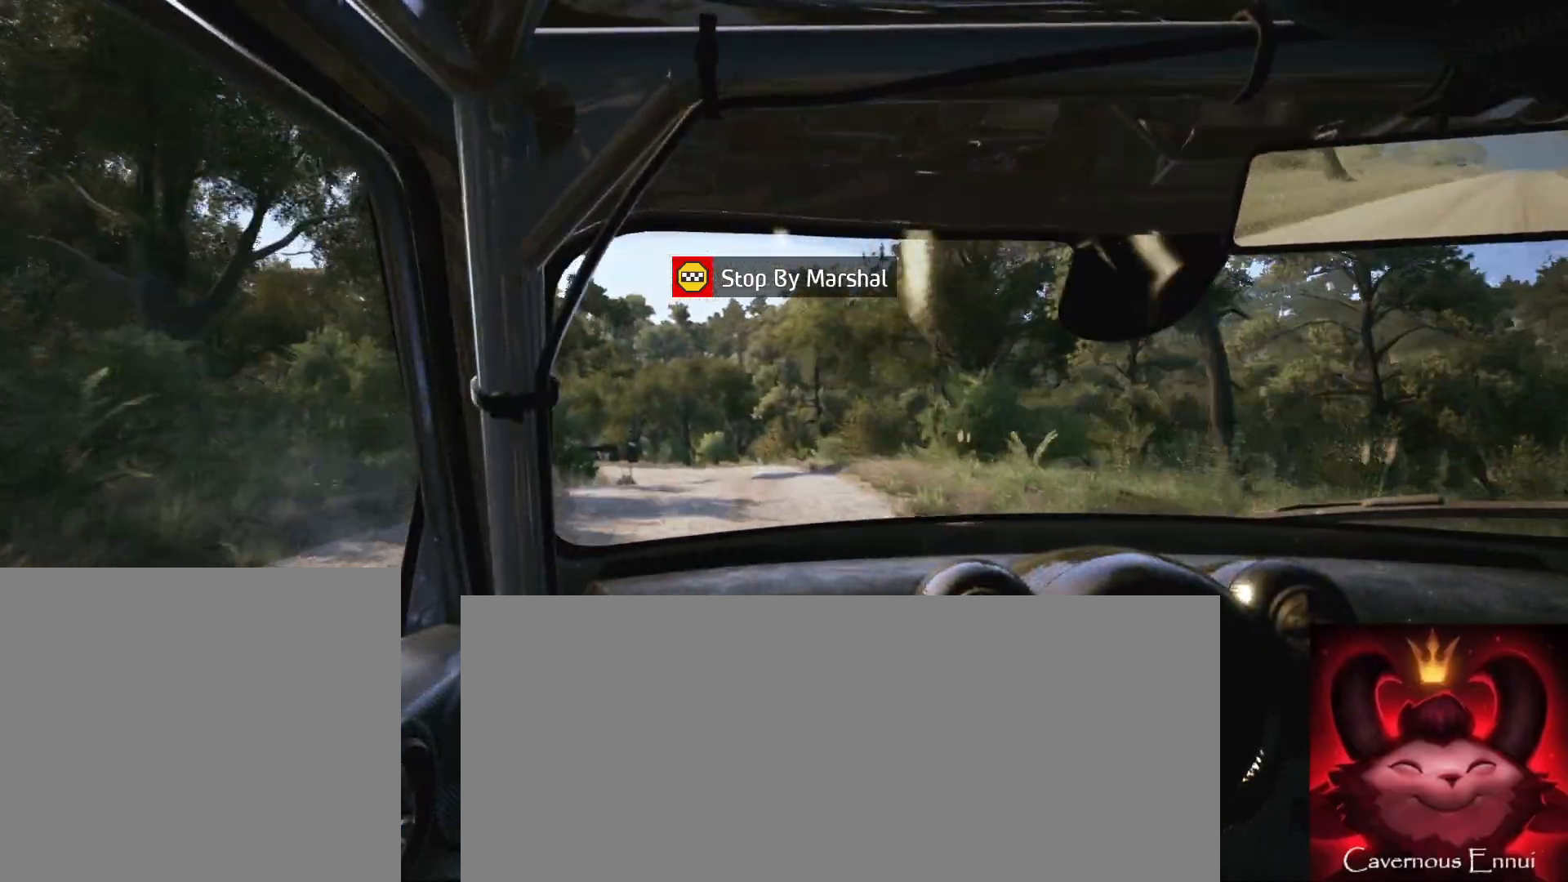
{"buttons": [], "left_stick": "down-left", "right_stick": "up", "events": [[17, "left_stick", "left"], [50, "right_stick", "up"], [233, "left_stick", "center"], [450, "left_stick", "down-left"]]}
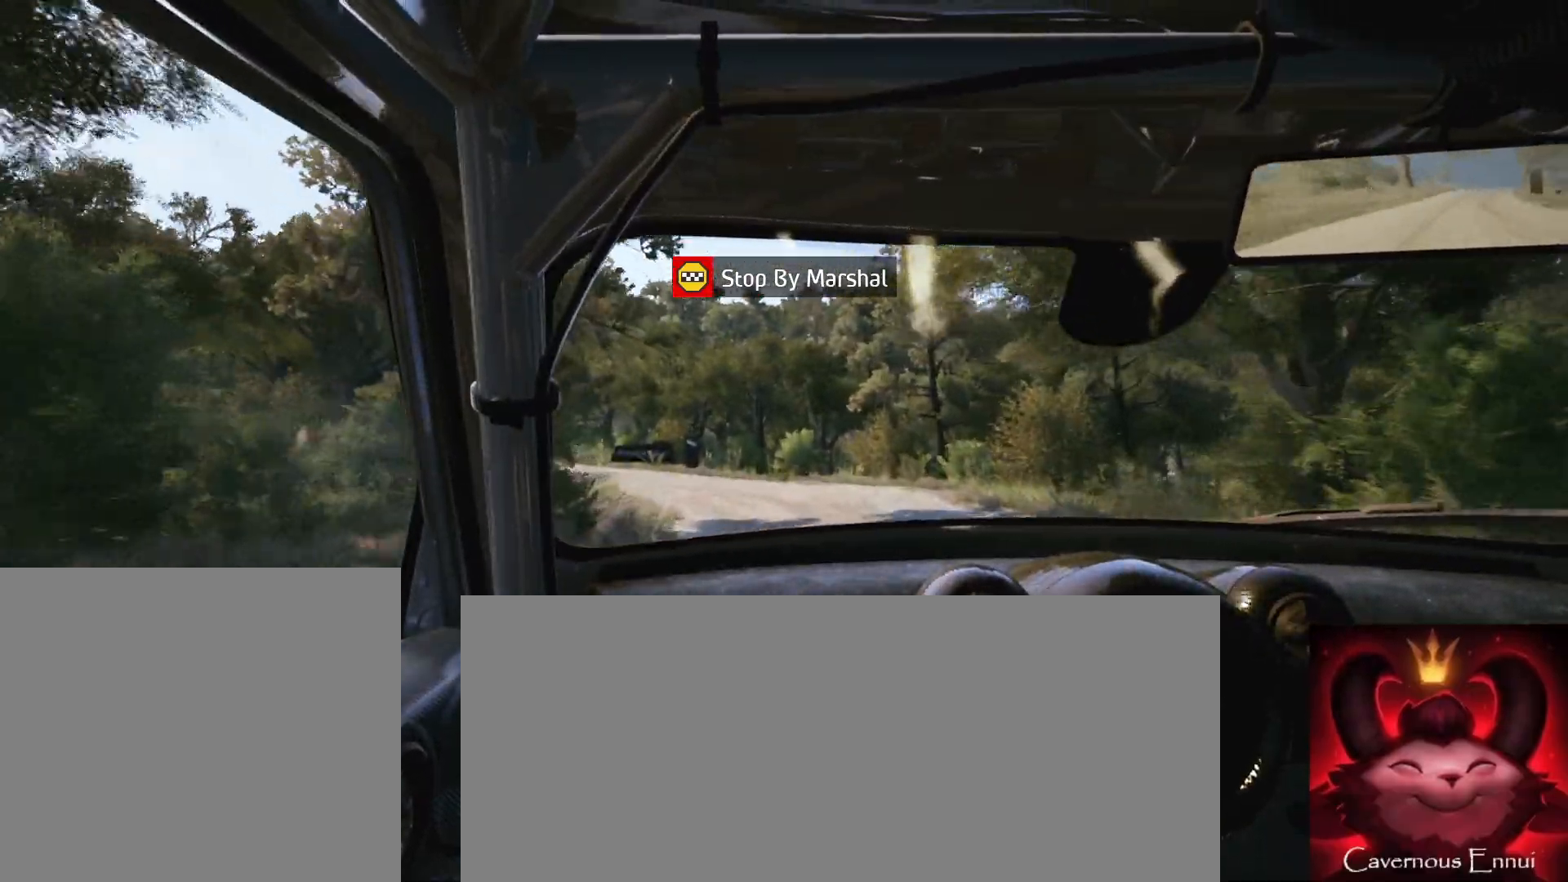
{"buttons": [], "left_stick": "center", "right_stick": "center", "events": [[50, "right_stick", "center"], [483, "left_stick", "center"]]}
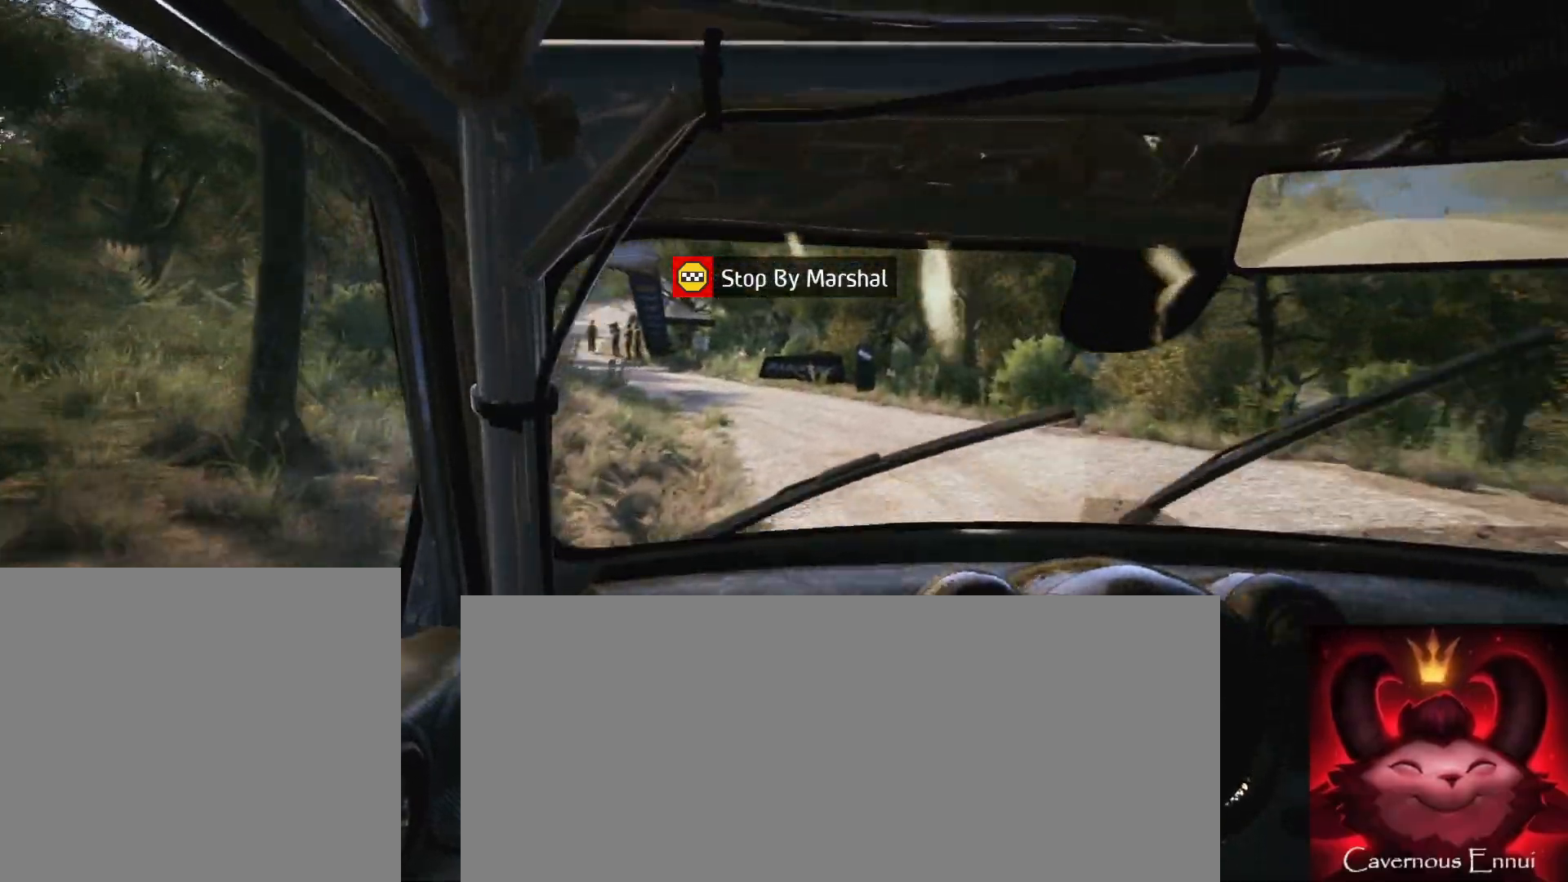
{"buttons": [], "left_stick": "center", "right_stick": "up", "events": [[117, "left_stick", "left"], [250, "left_stick", "center"], [433, "right_stick", "up"]]}
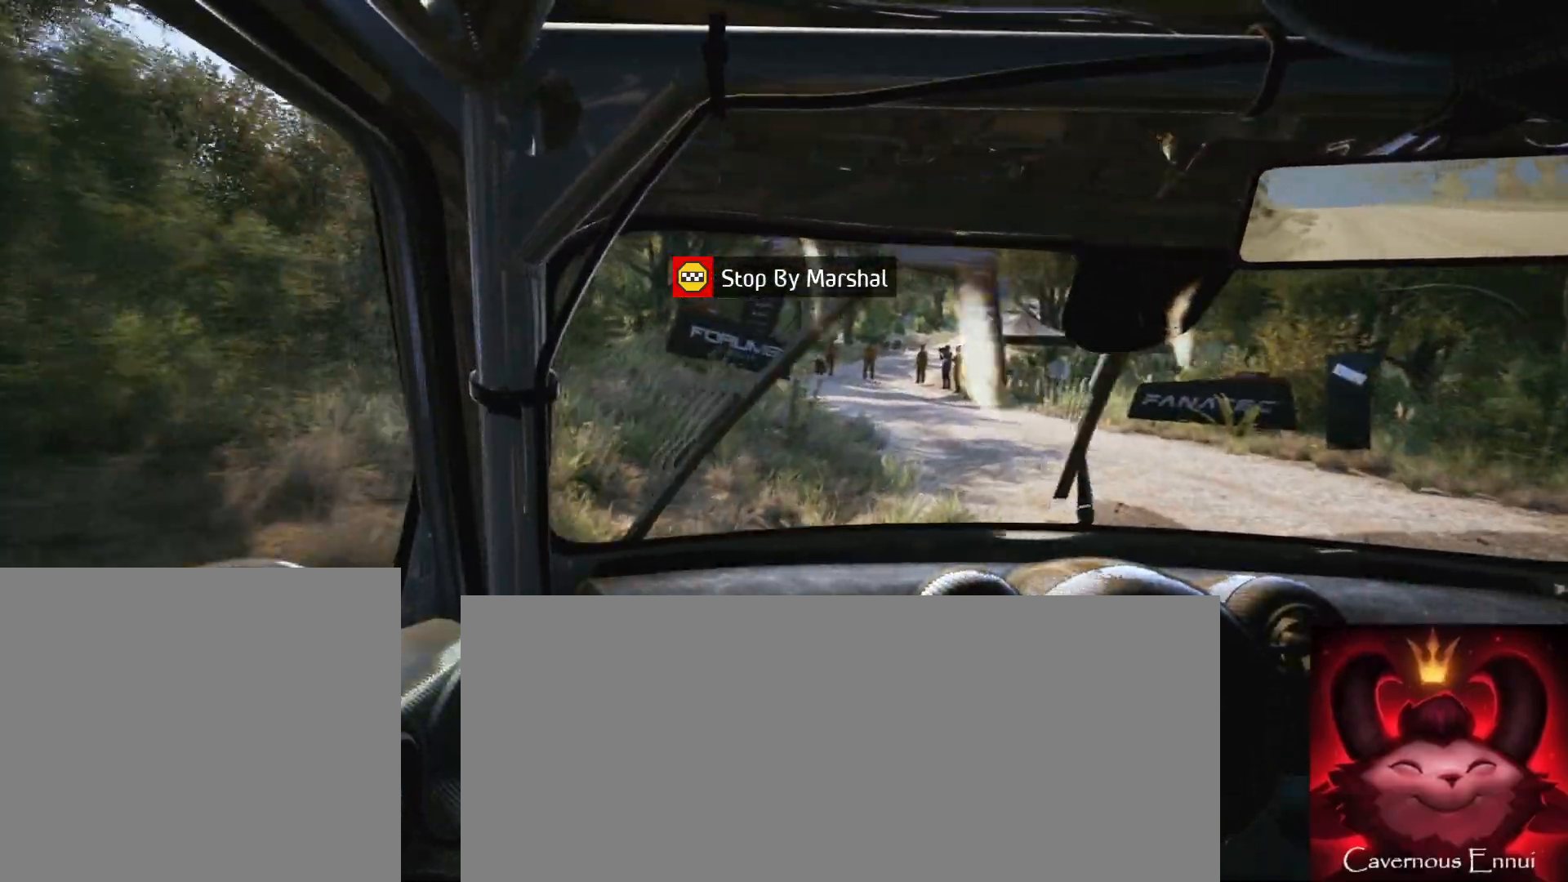
{"buttons": [], "left_stick": "center", "right_stick": "up", "events": [[133, "left_stick", "right"], [500, "left_stick", "center"]]}
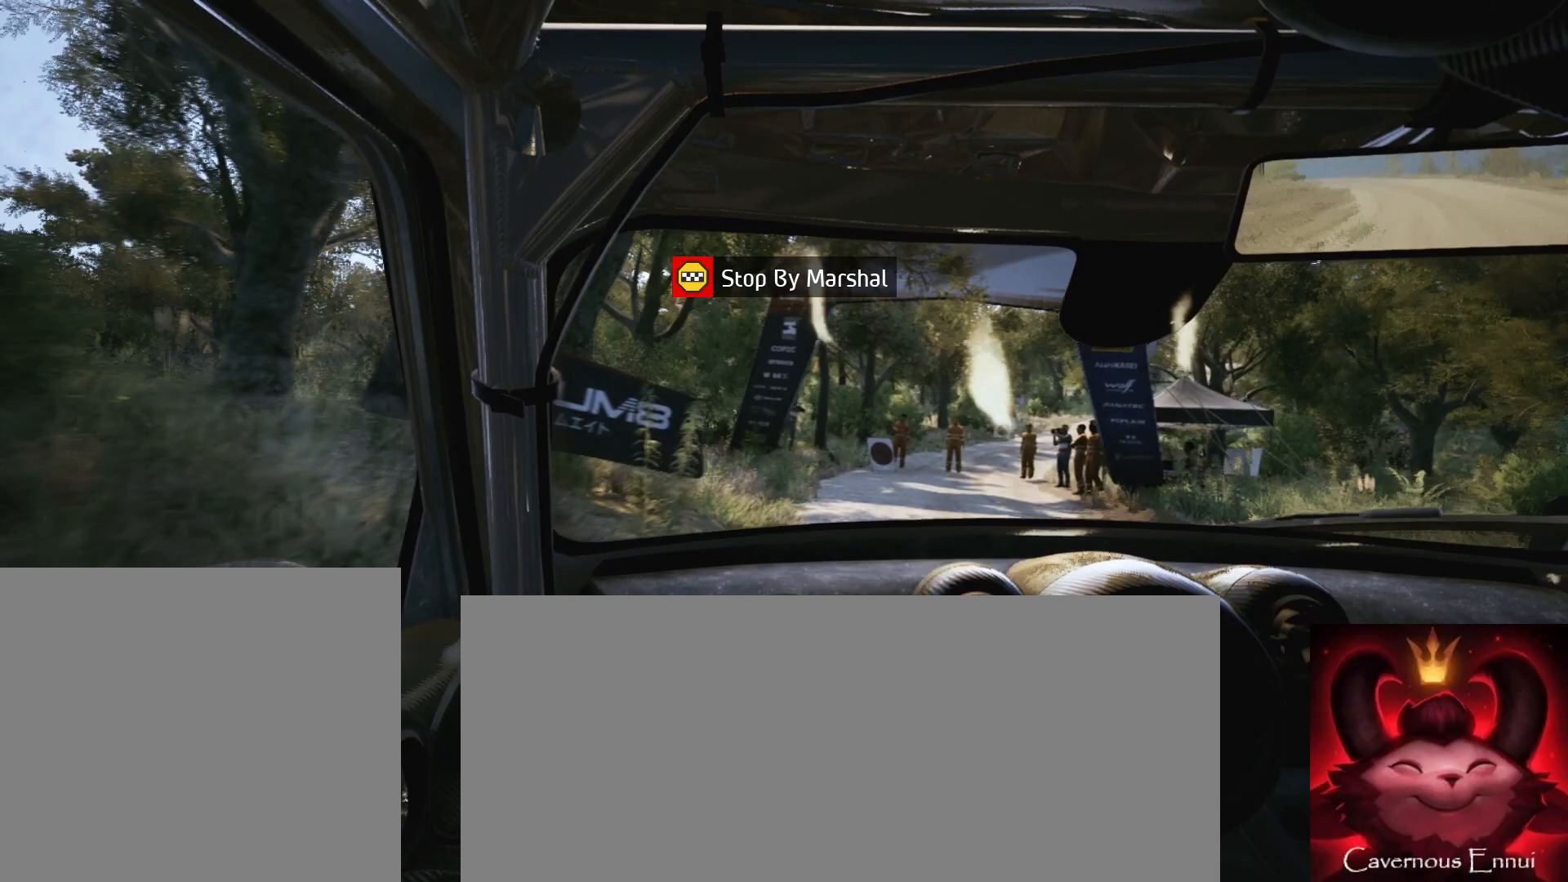
{"buttons": [], "left_stick": "center", "right_stick": "up", "events": []}
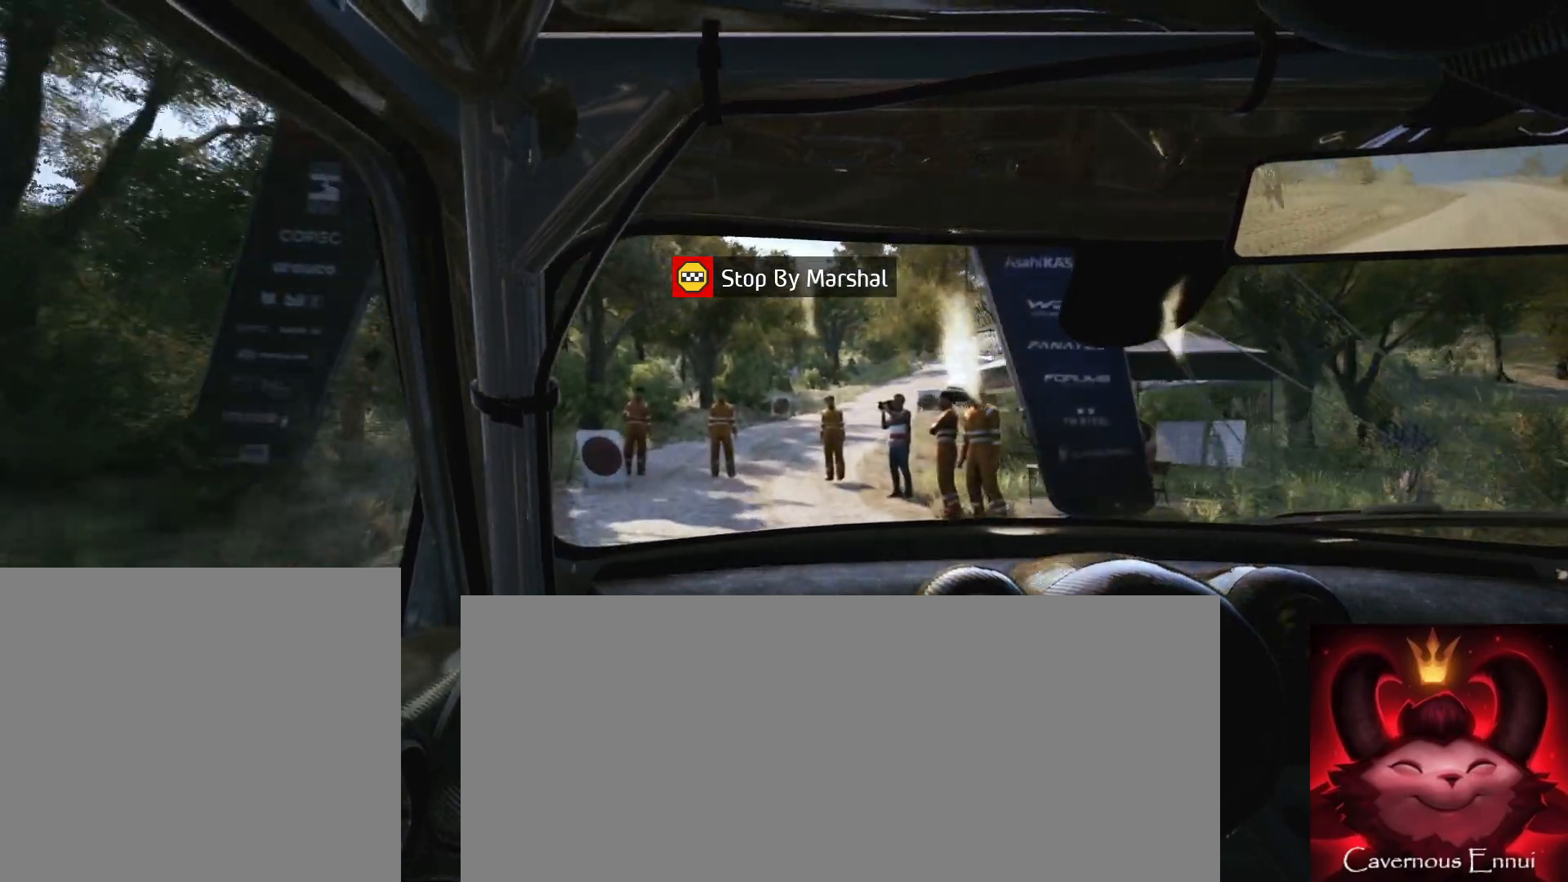
{"buttons": [], "left_stick": "center", "right_stick": "up", "events": [[67, "left_stick", "down-left"], [233, "left_stick", "center"]]}
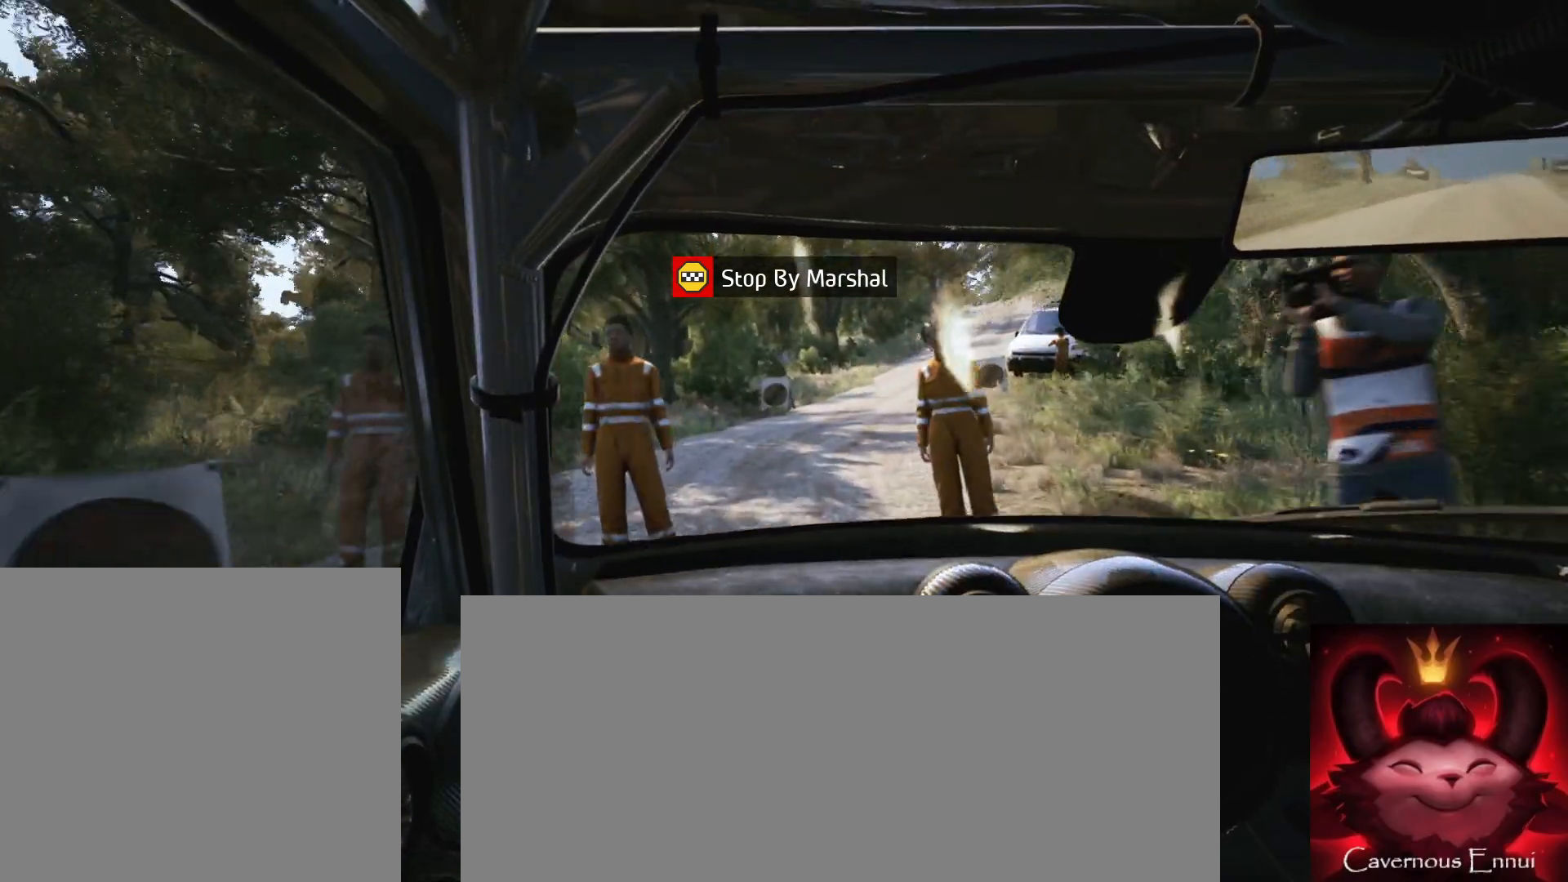
{"buttons": [], "left_stick": "center", "right_stick": "center", "events": [[250, "right_stick", "center"]]}
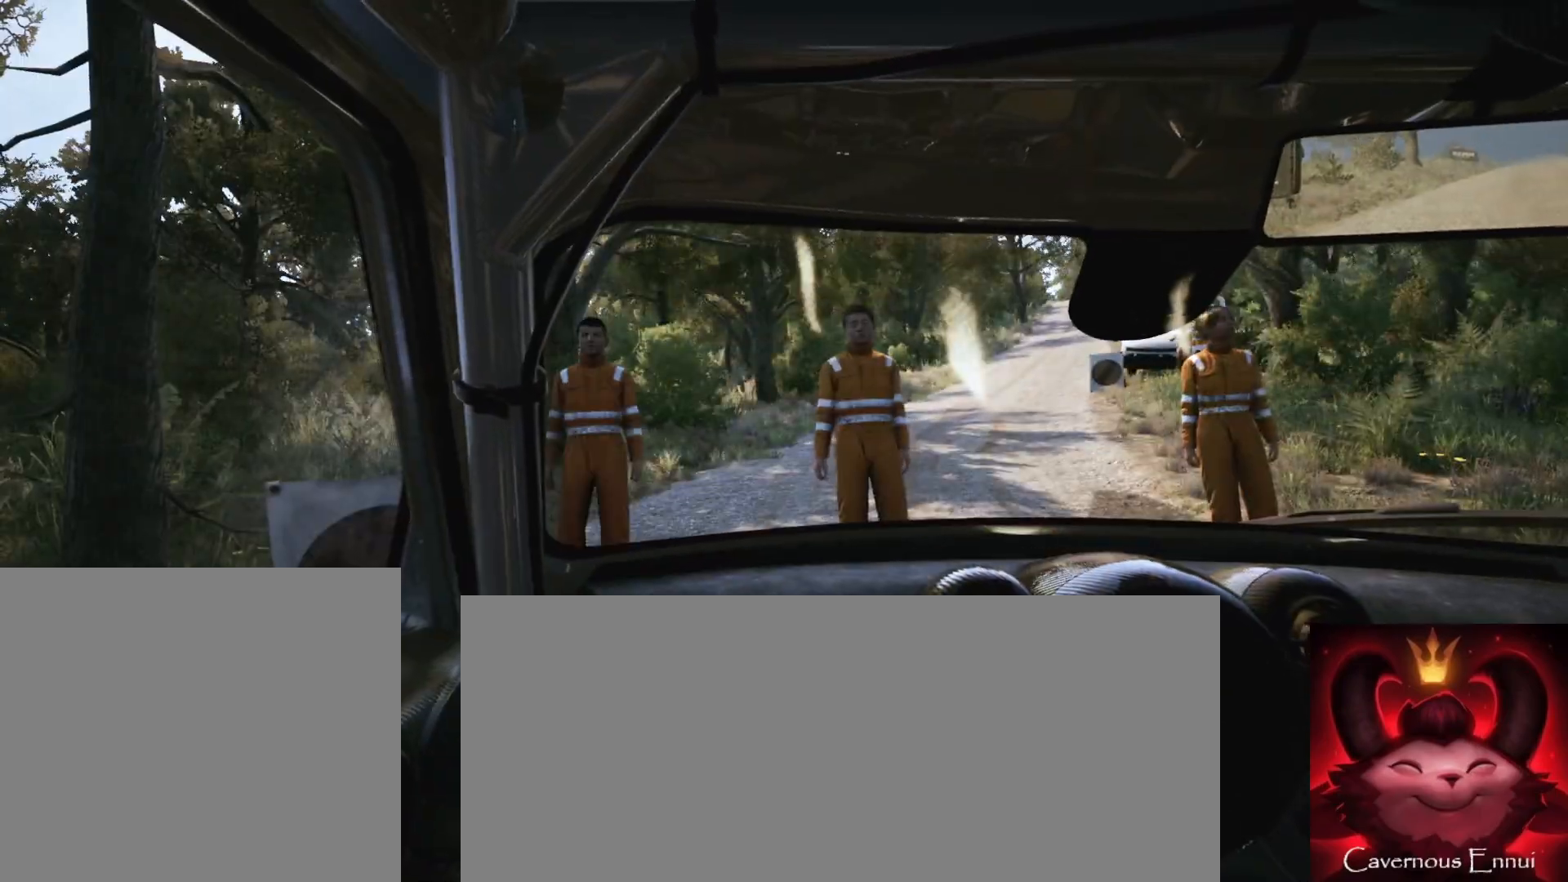
{"buttons": [], "left_stick": "center", "right_stick": "center", "events": []}
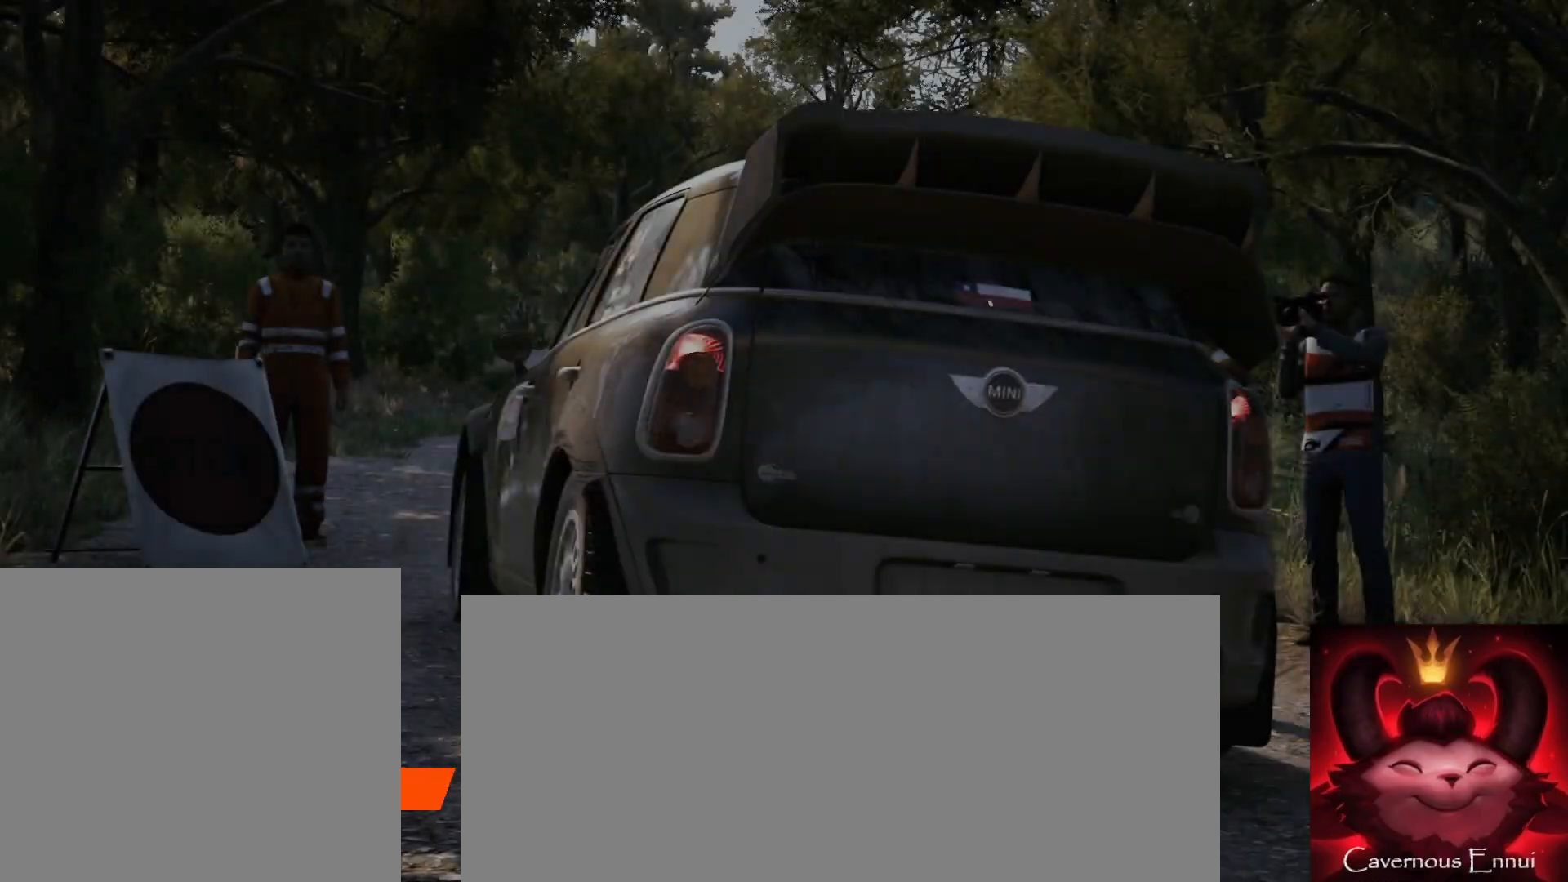
{"buttons": [], "left_stick": "center", "right_stick": "center", "events": []}
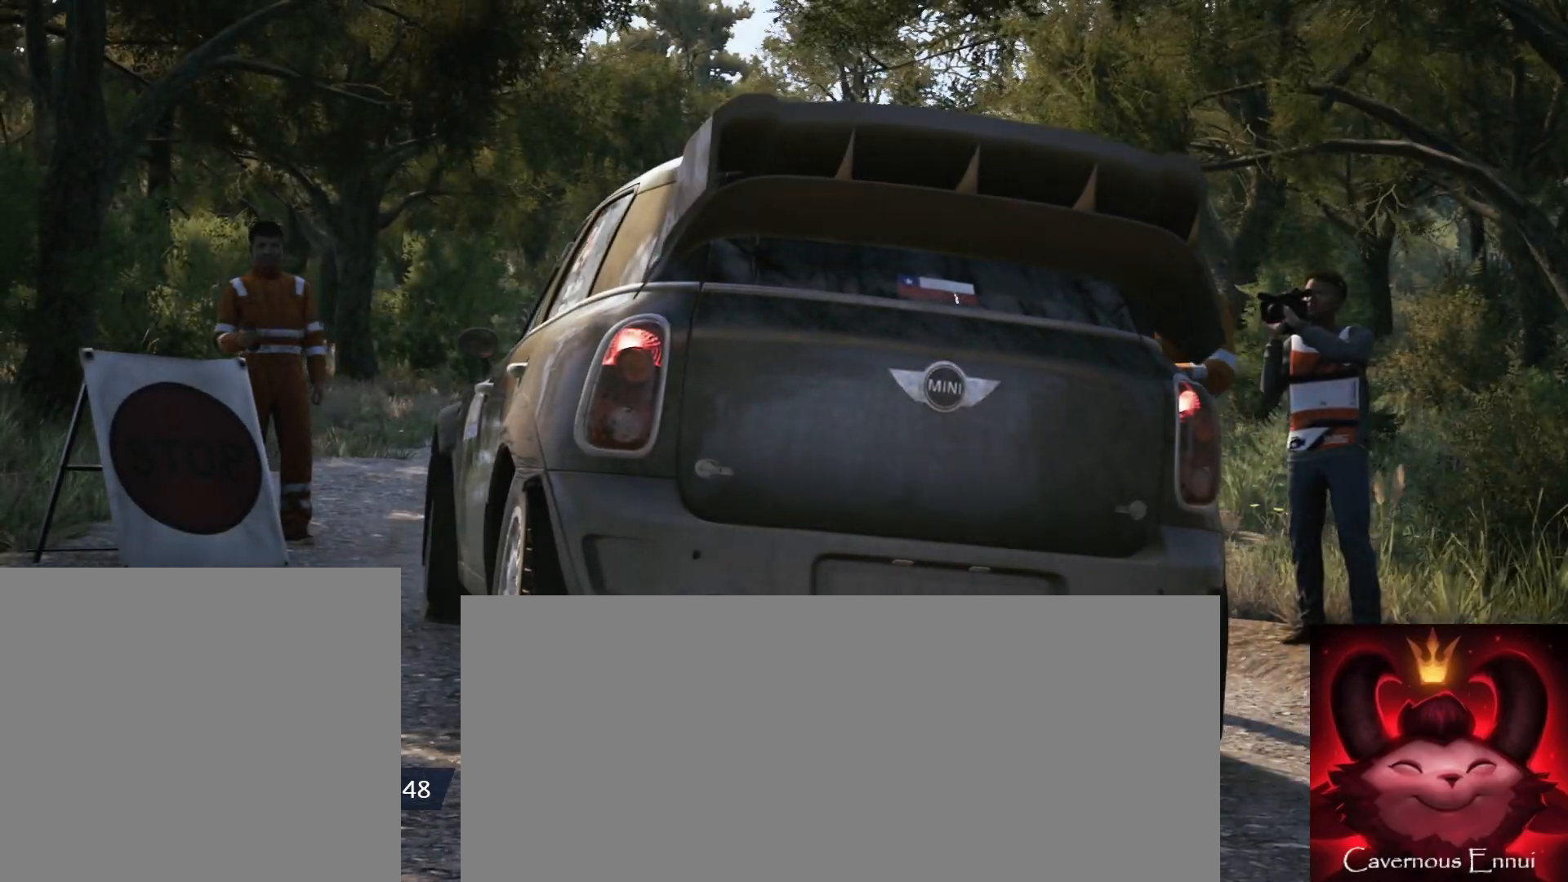
{"buttons": [], "left_stick": "center", "right_stick": "center", "events": []}
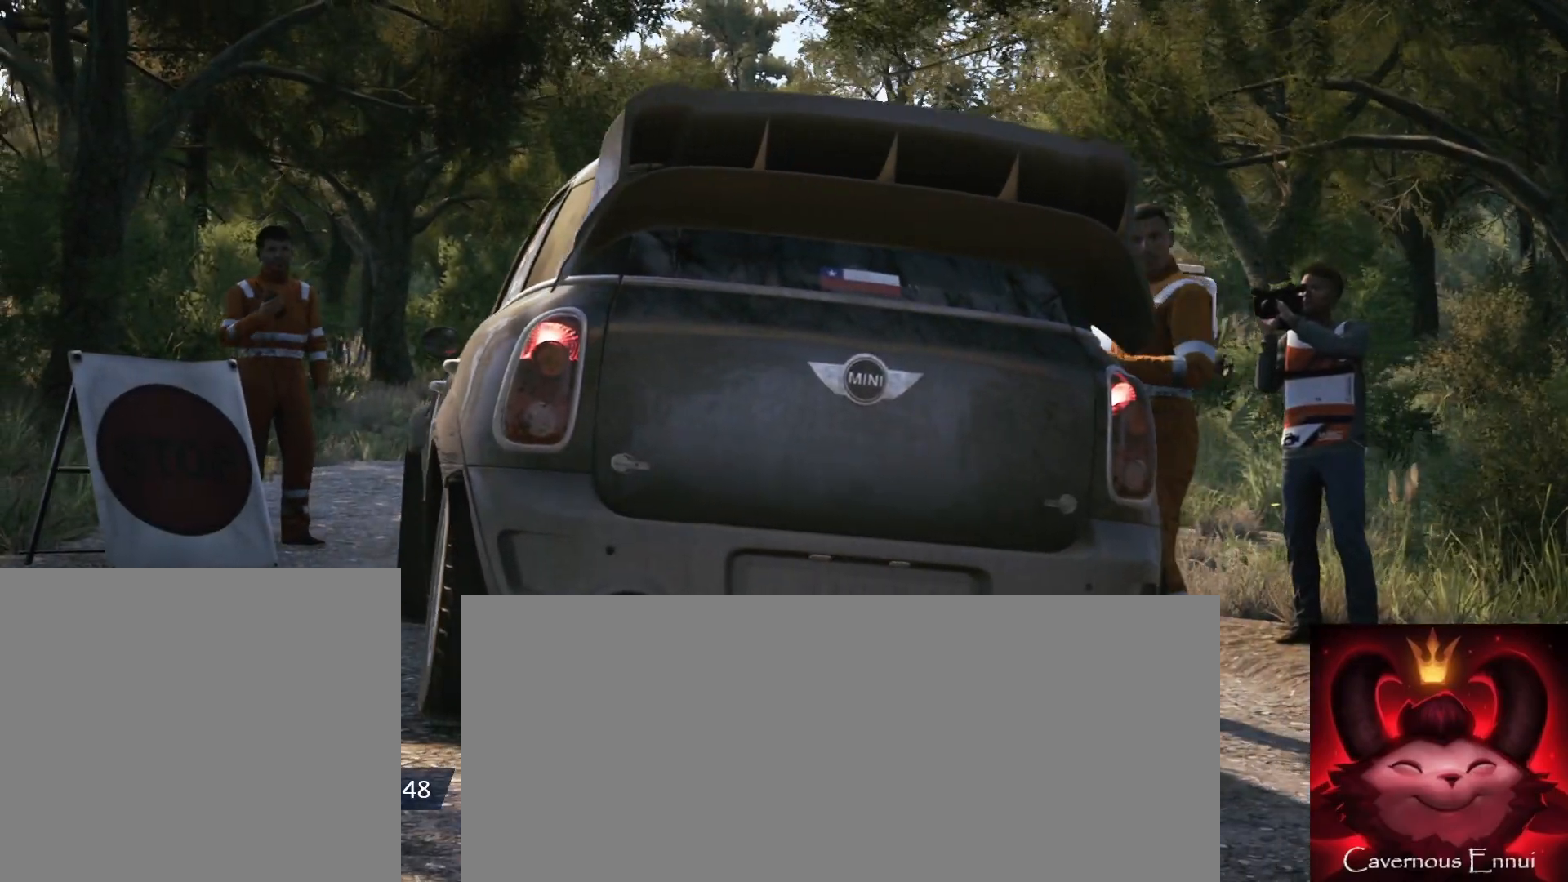
{"buttons": [], "left_stick": "up", "right_stick": "center", "events": [[467, "left_stick", "up"]]}
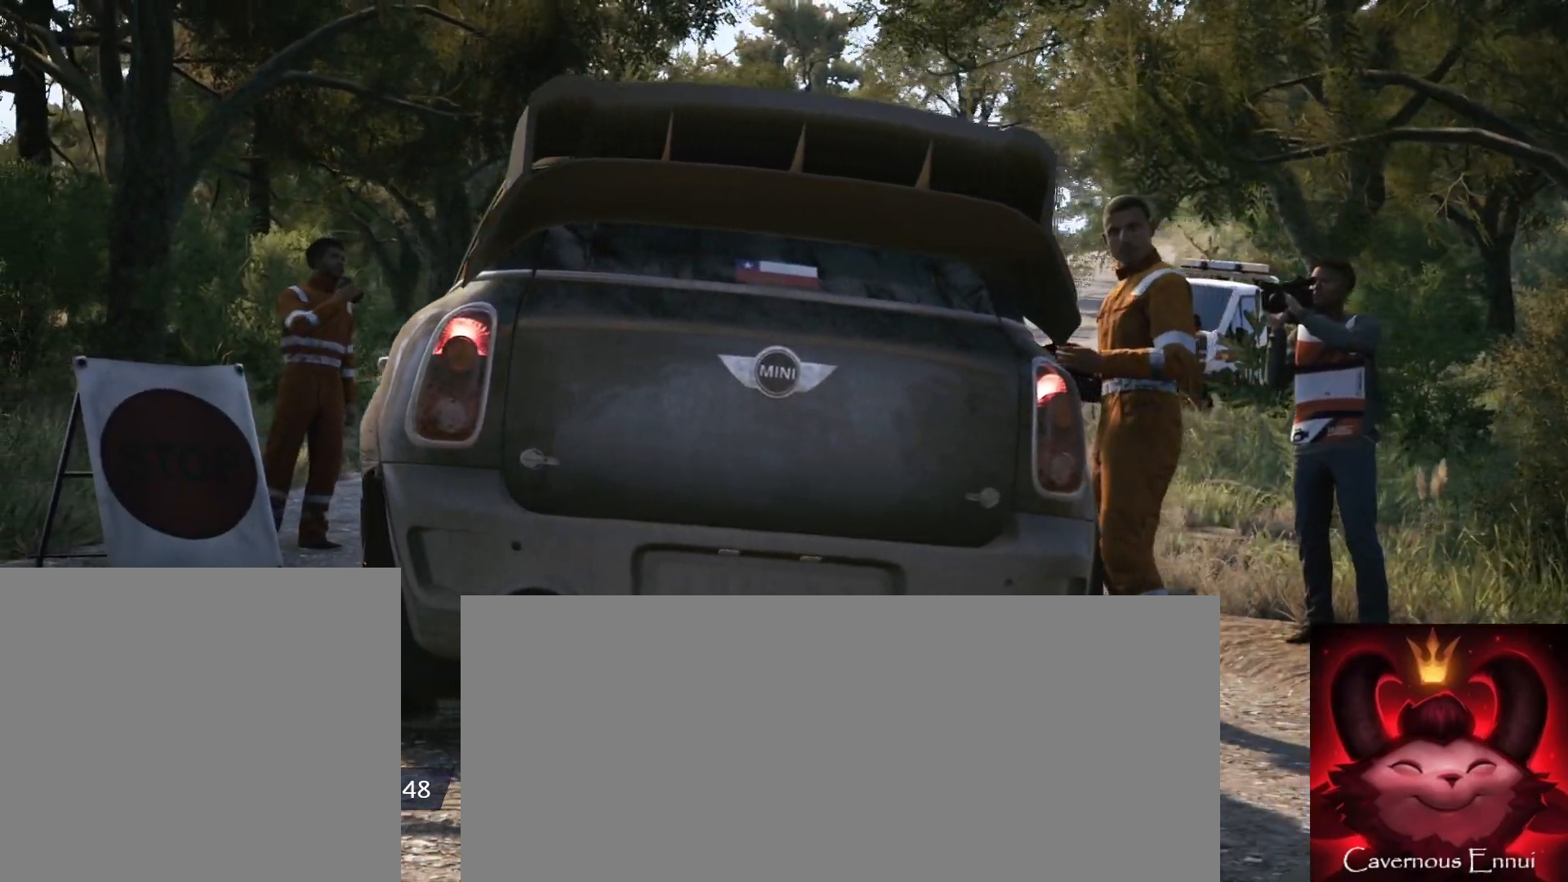
{"buttons": [], "left_stick": "center", "right_stick": "center", "events": [[17, "left_stick", "center"]]}
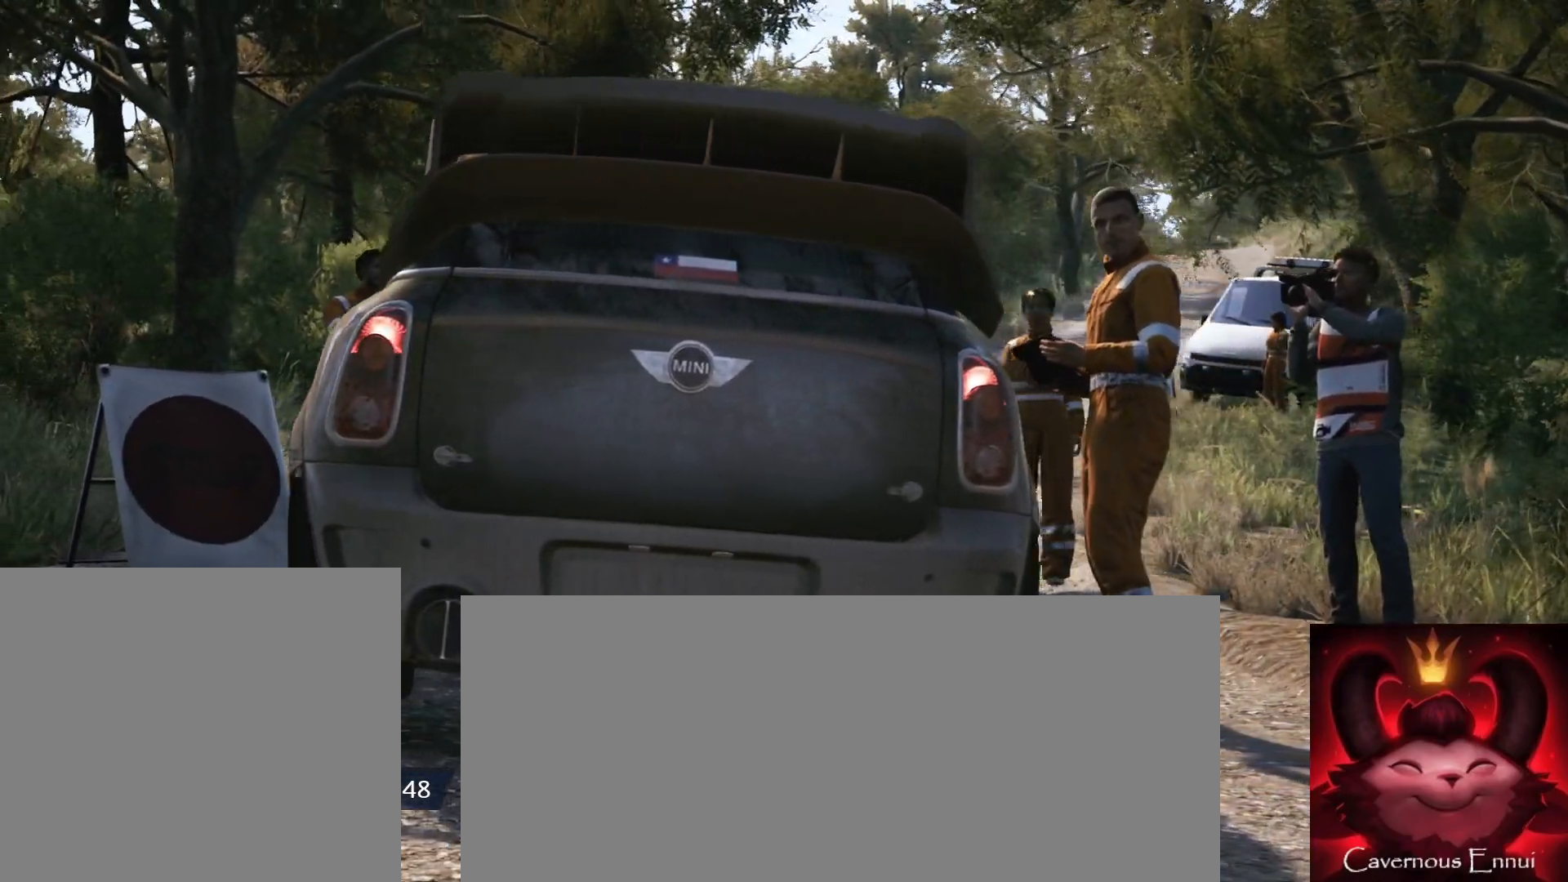
{"buttons": [], "left_stick": "up-right", "right_stick": "center", "events": [[200, "left_stick", "up-right"]]}
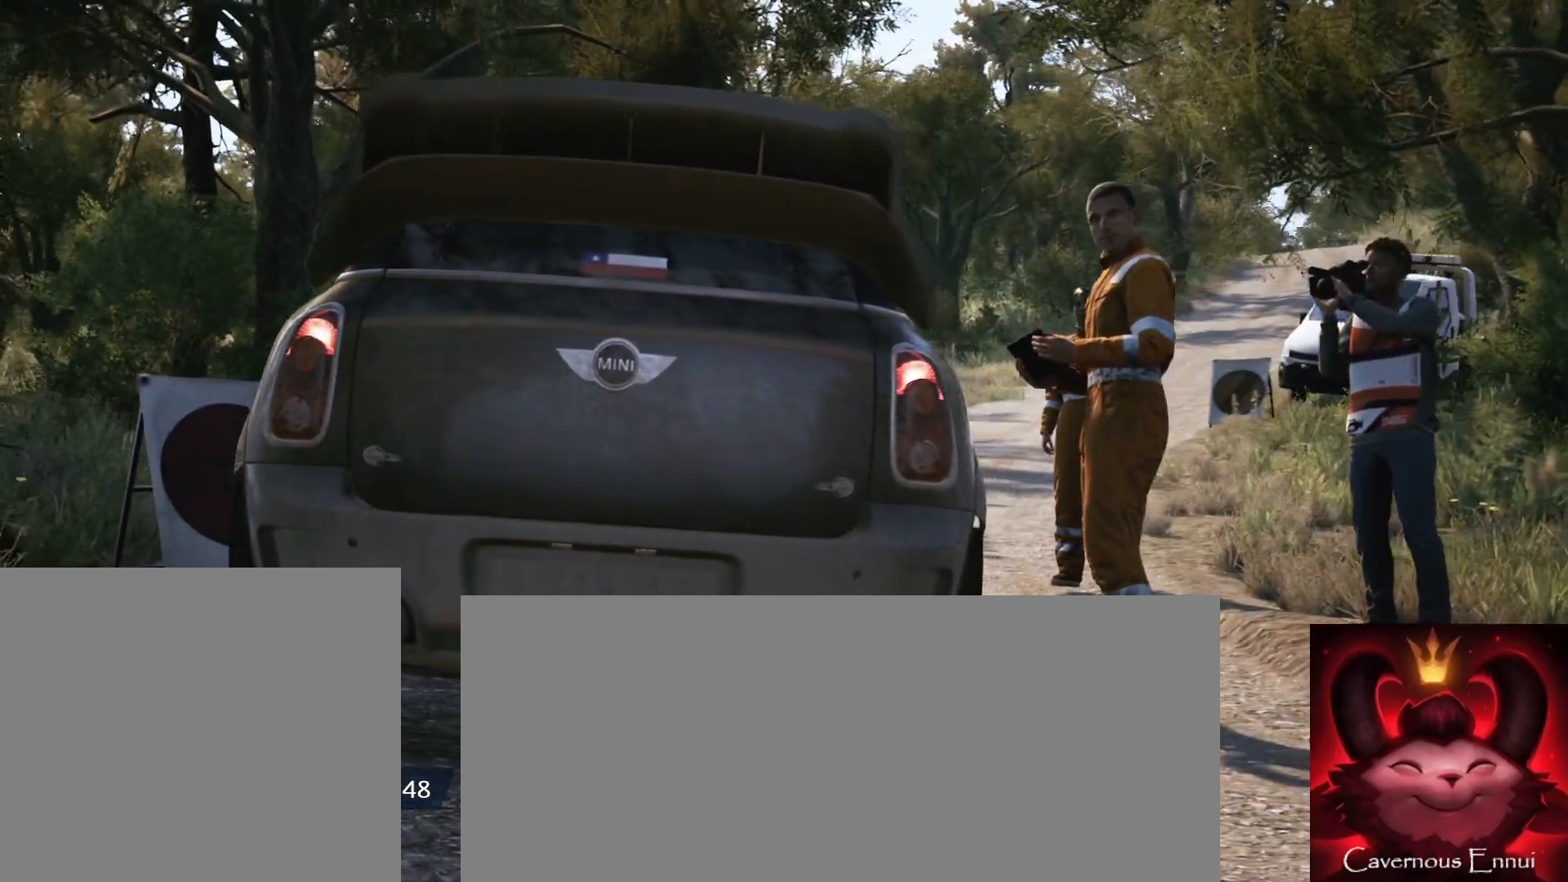
{"buttons": [], "left_stick": "center", "right_stick": "center", "events": [[400, "left_stick", "center"]]}